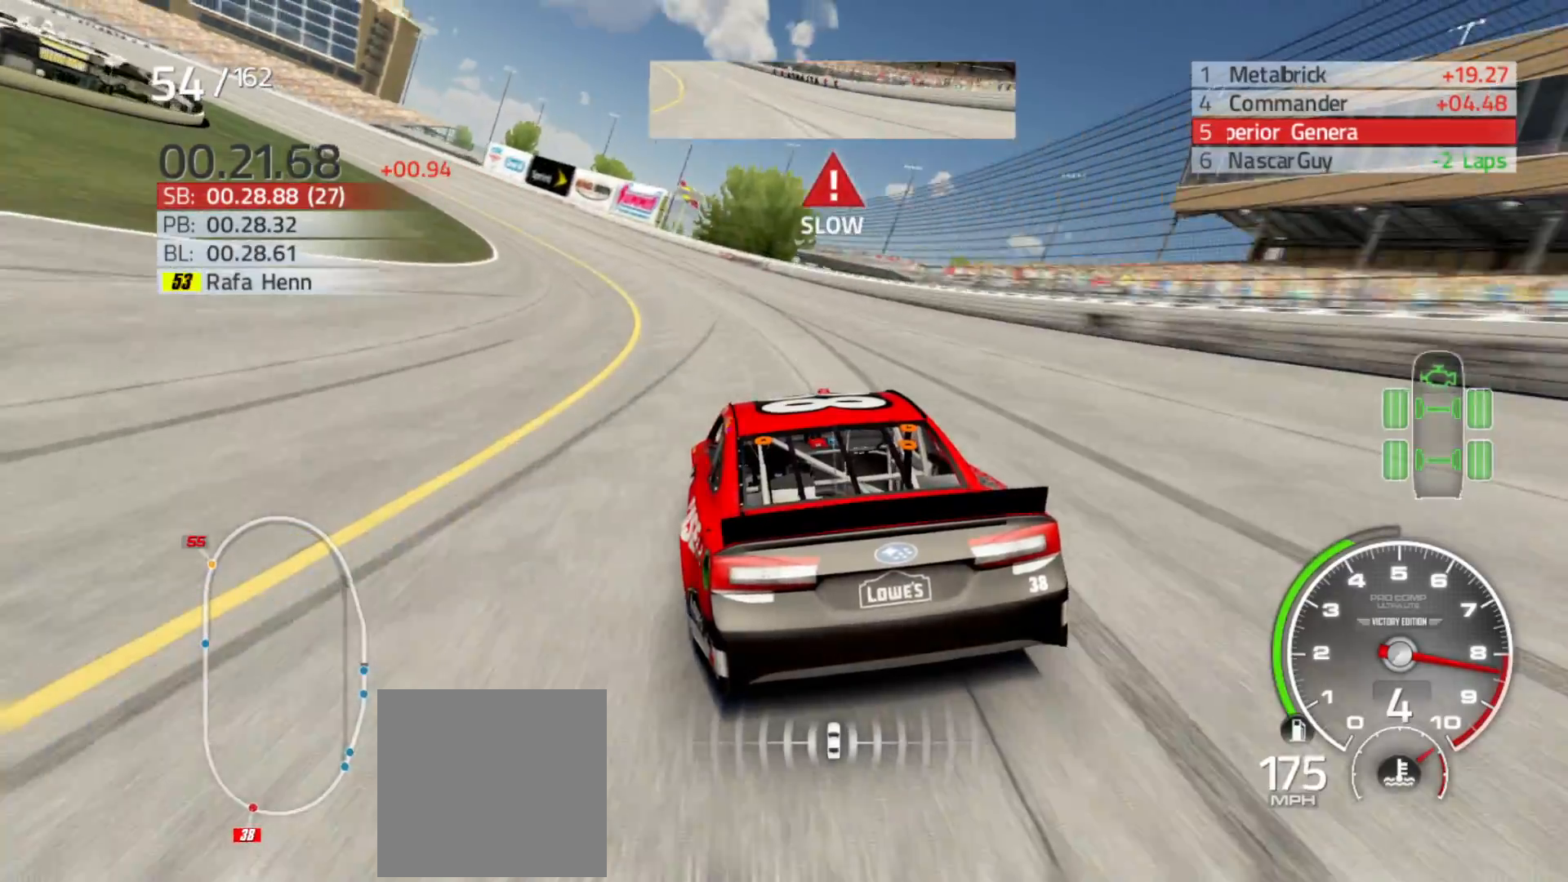
Gameplay with a controller (Xbox layout); each line is a JSON object with the inputs held at the frame after it. "events" lists button and stick changes between this image and that frame as [ms after this image, input, new state], when the widget could be followed in between.
{"buttons": ["R2"], "left_stick": "left", "right_stick": "center", "events": []}
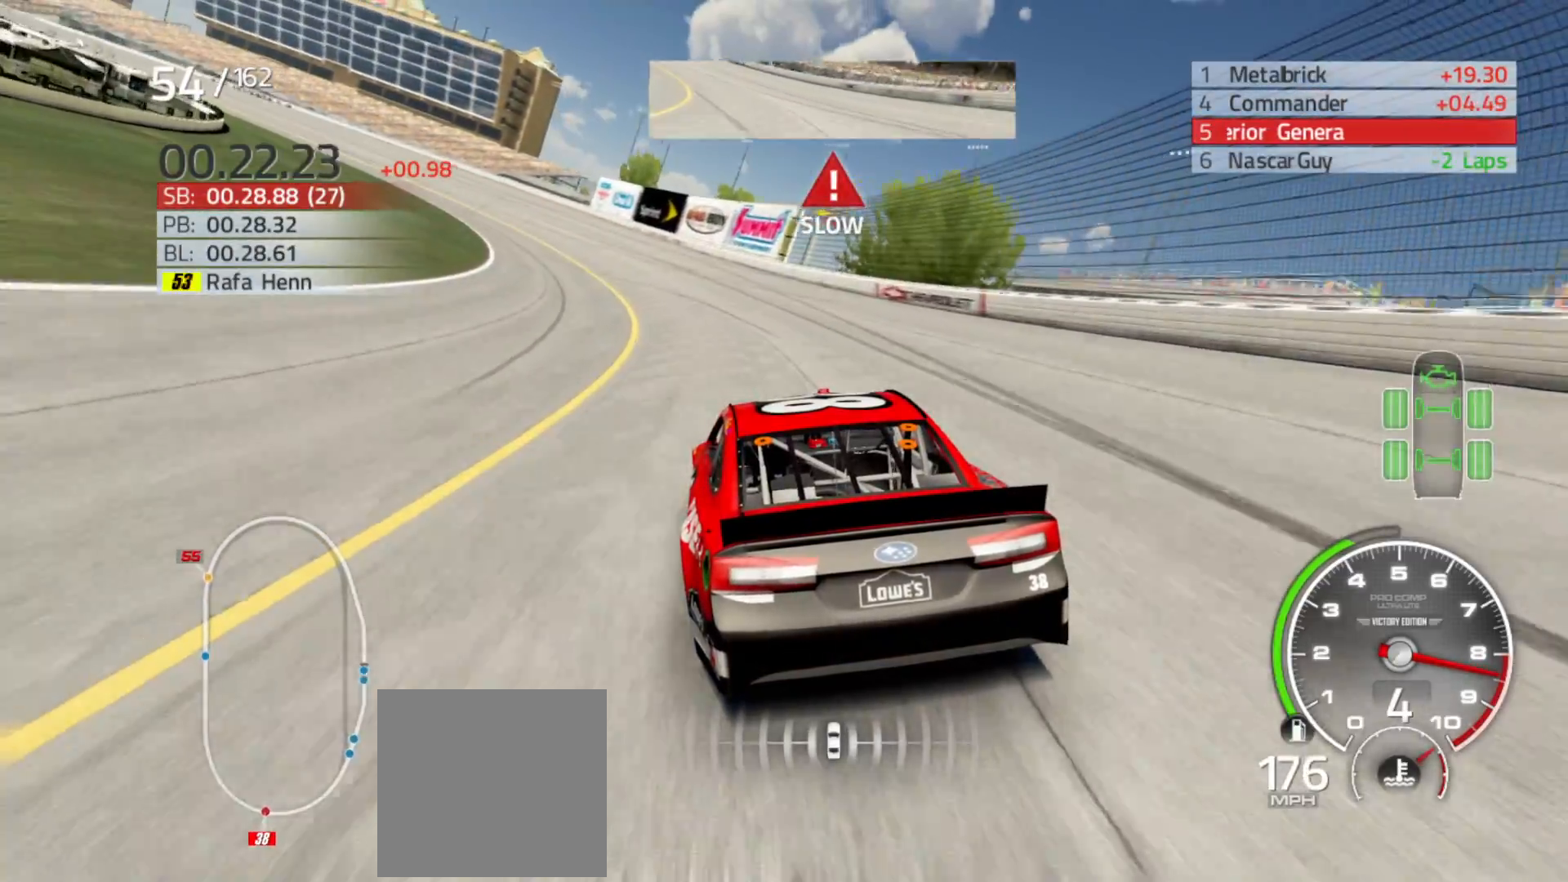
{"buttons": ["R2"], "left_stick": "left", "right_stick": "center", "events": []}
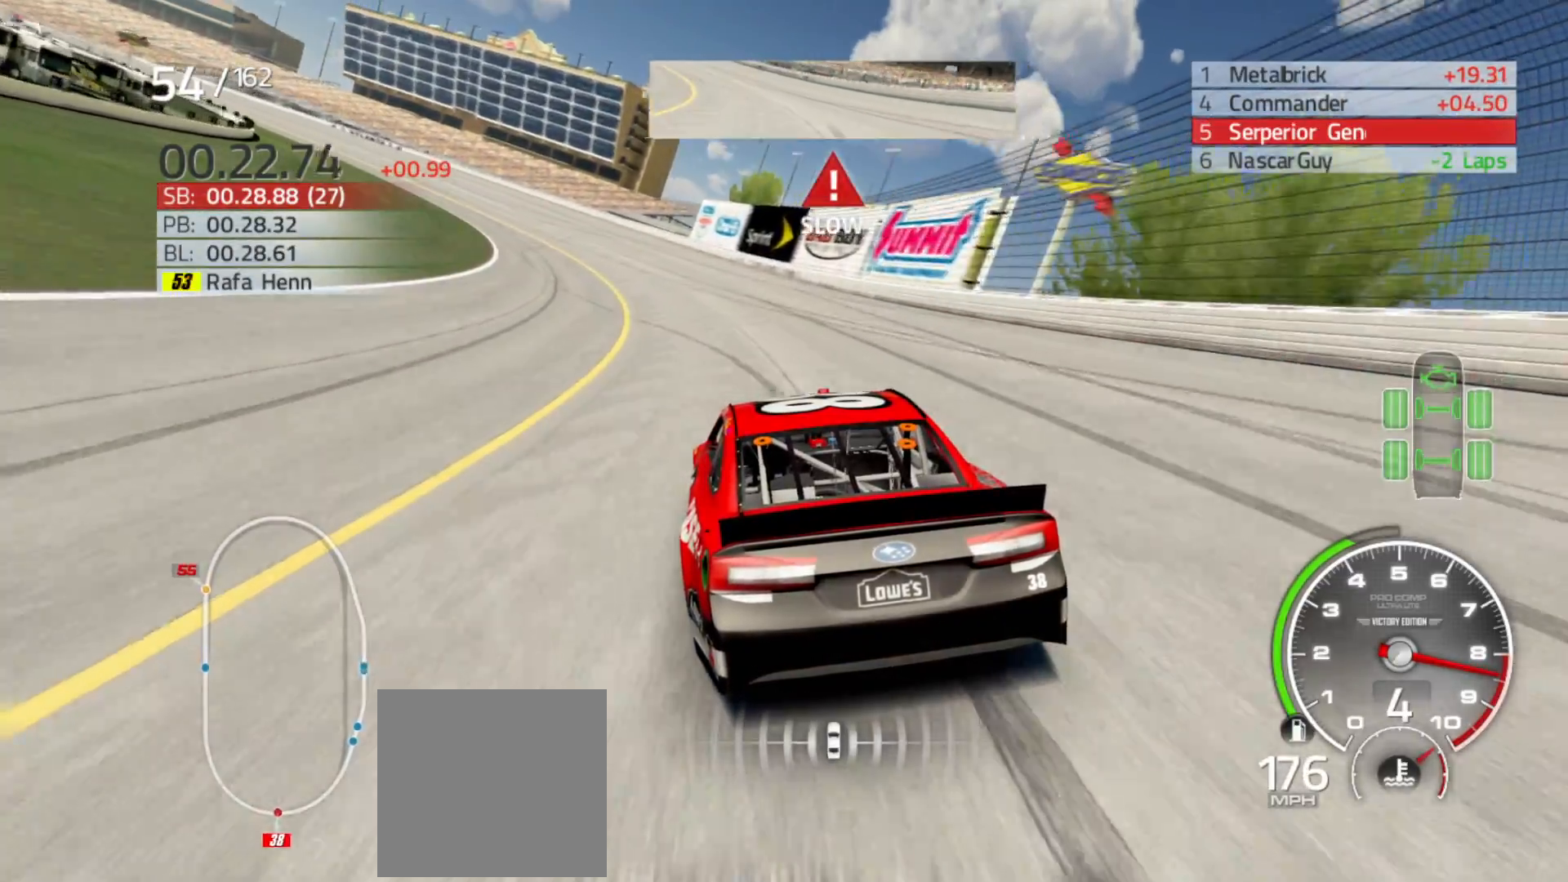
{"buttons": ["R2"], "left_stick": "left", "right_stick": "center", "events": []}
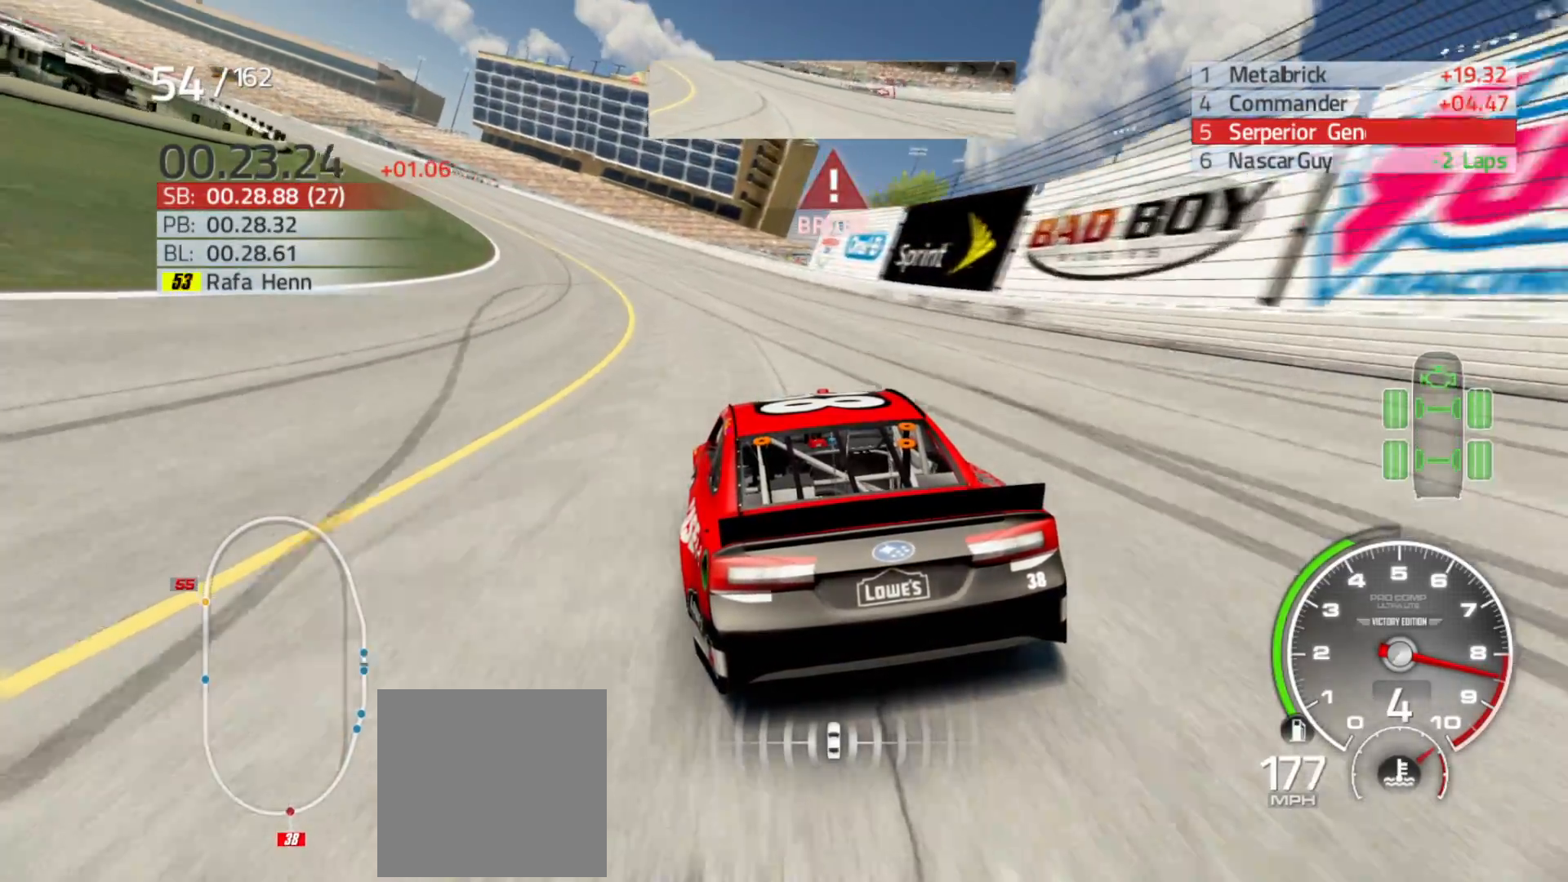
{"buttons": ["R2"], "left_stick": "left", "right_stick": "center", "events": []}
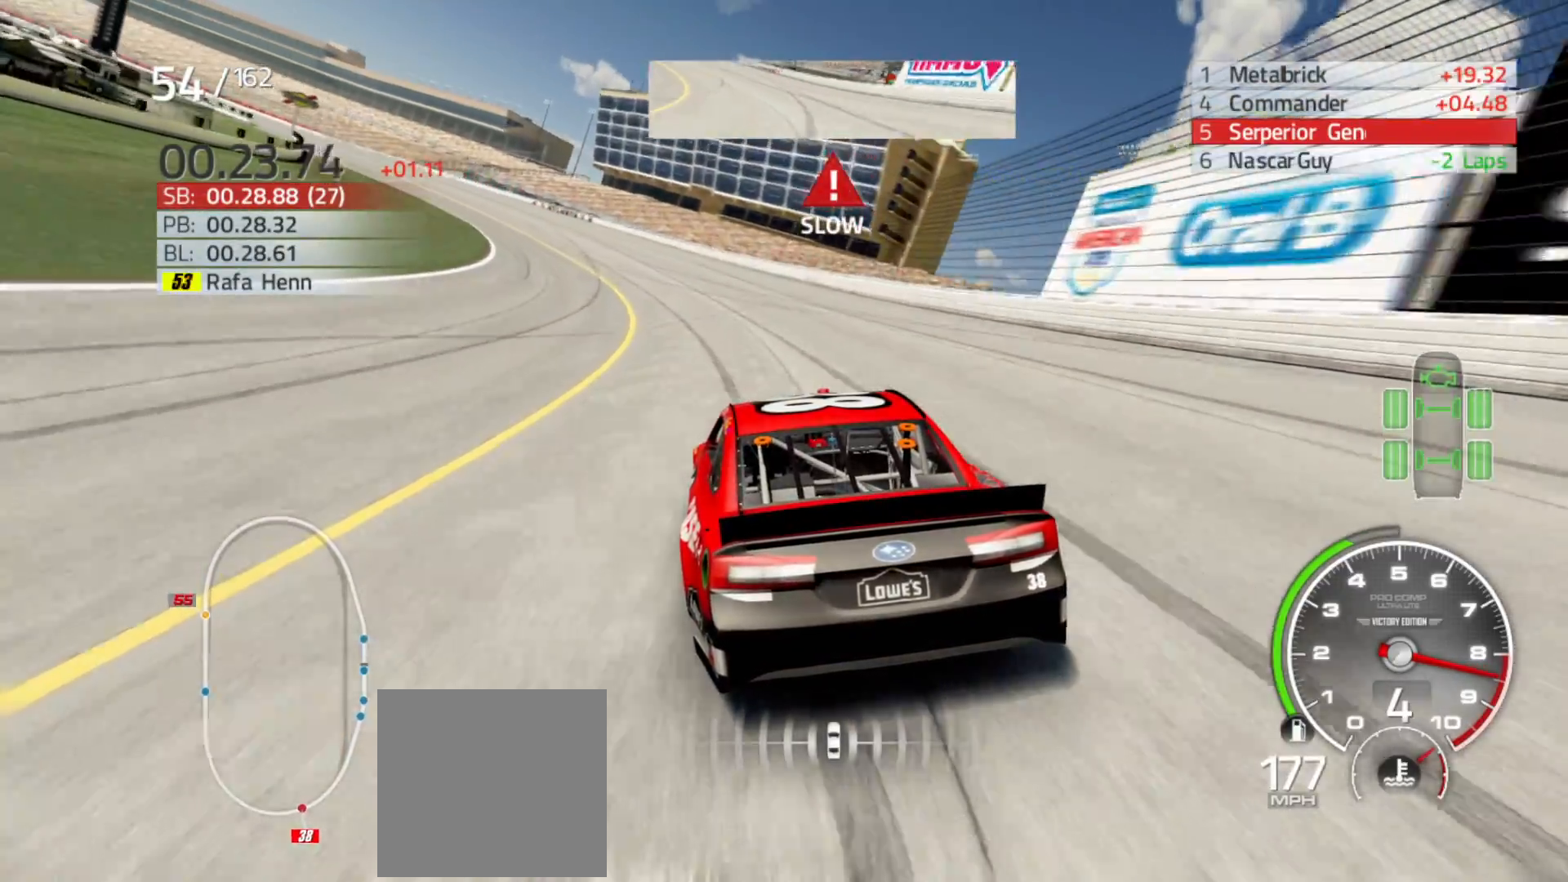
{"buttons": ["R2"], "left_stick": "left", "right_stick": "center", "events": []}
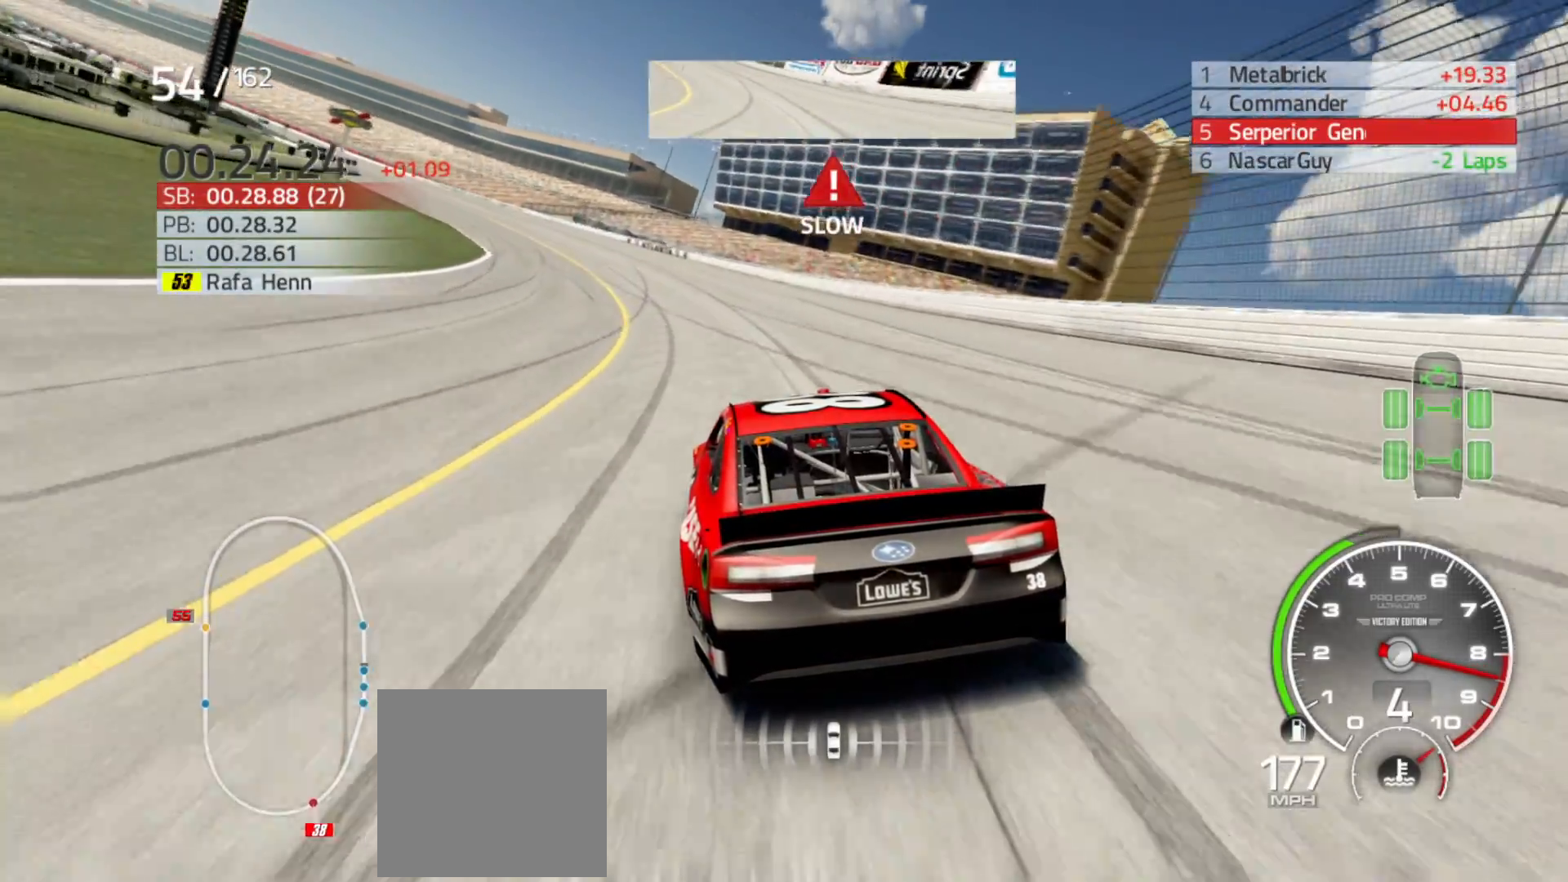
{"buttons": ["R2"], "left_stick": "left", "right_stick": "center", "events": []}
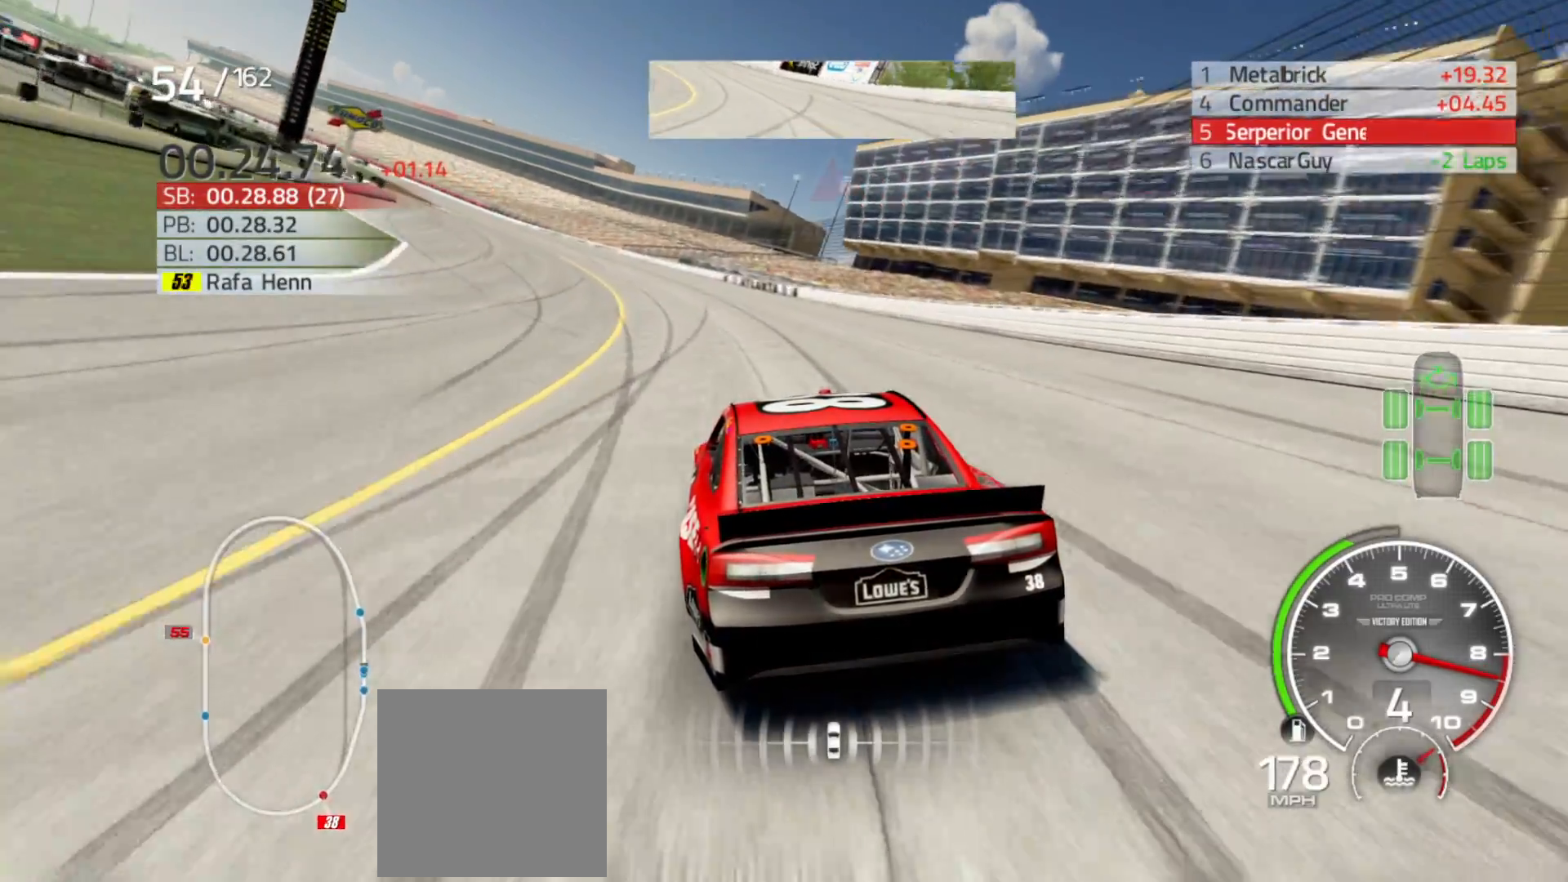
{"buttons": ["R2"], "left_stick": "left", "right_stick": "center", "events": []}
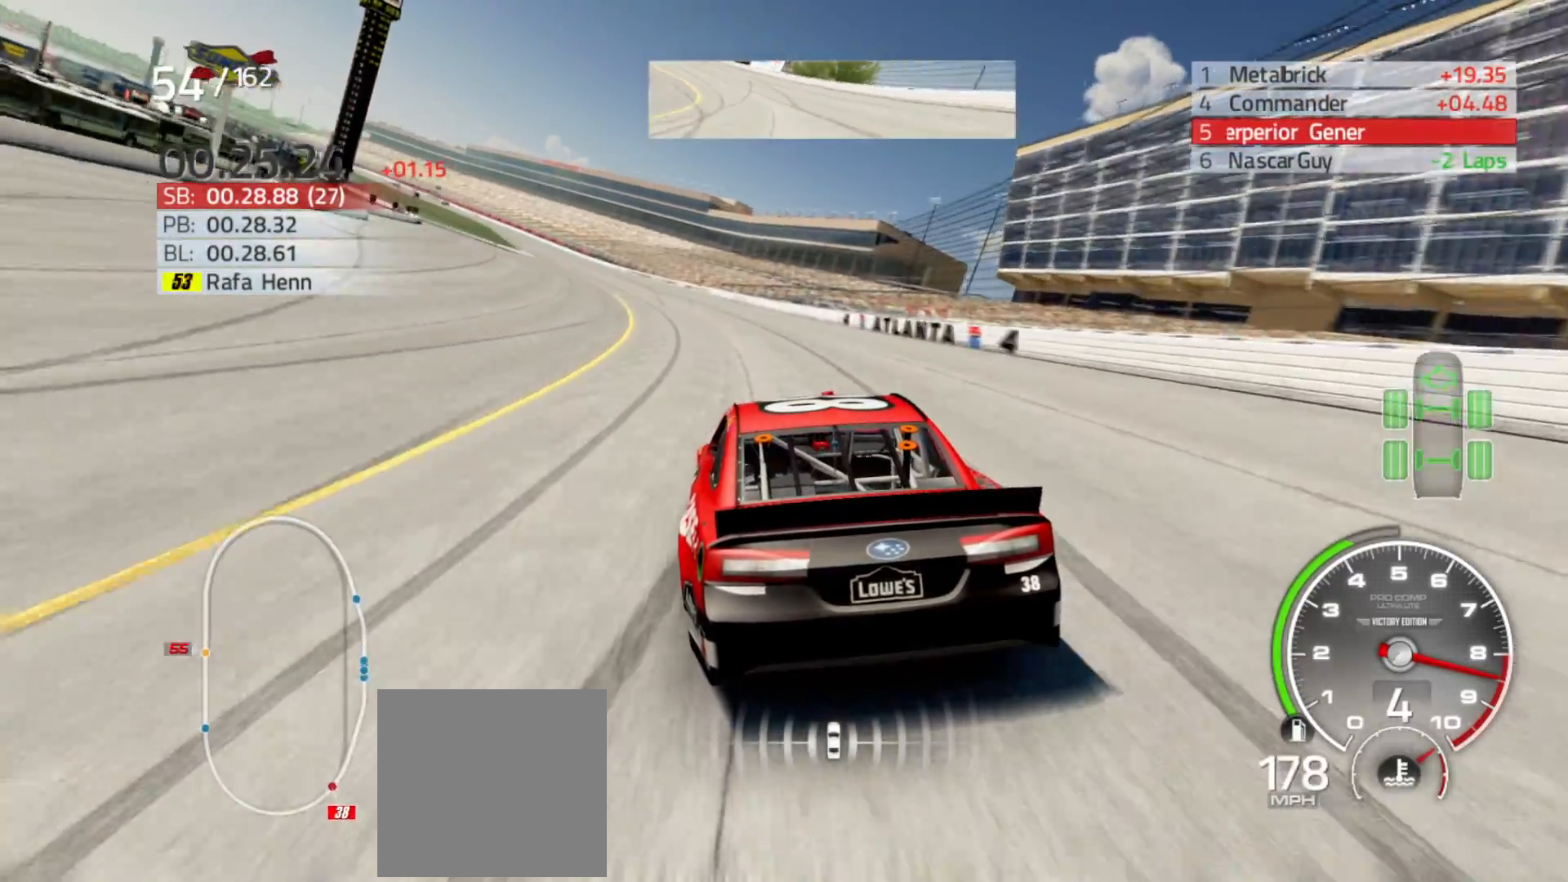
{"buttons": ["R2"], "left_stick": "left", "right_stick": "center", "events": []}
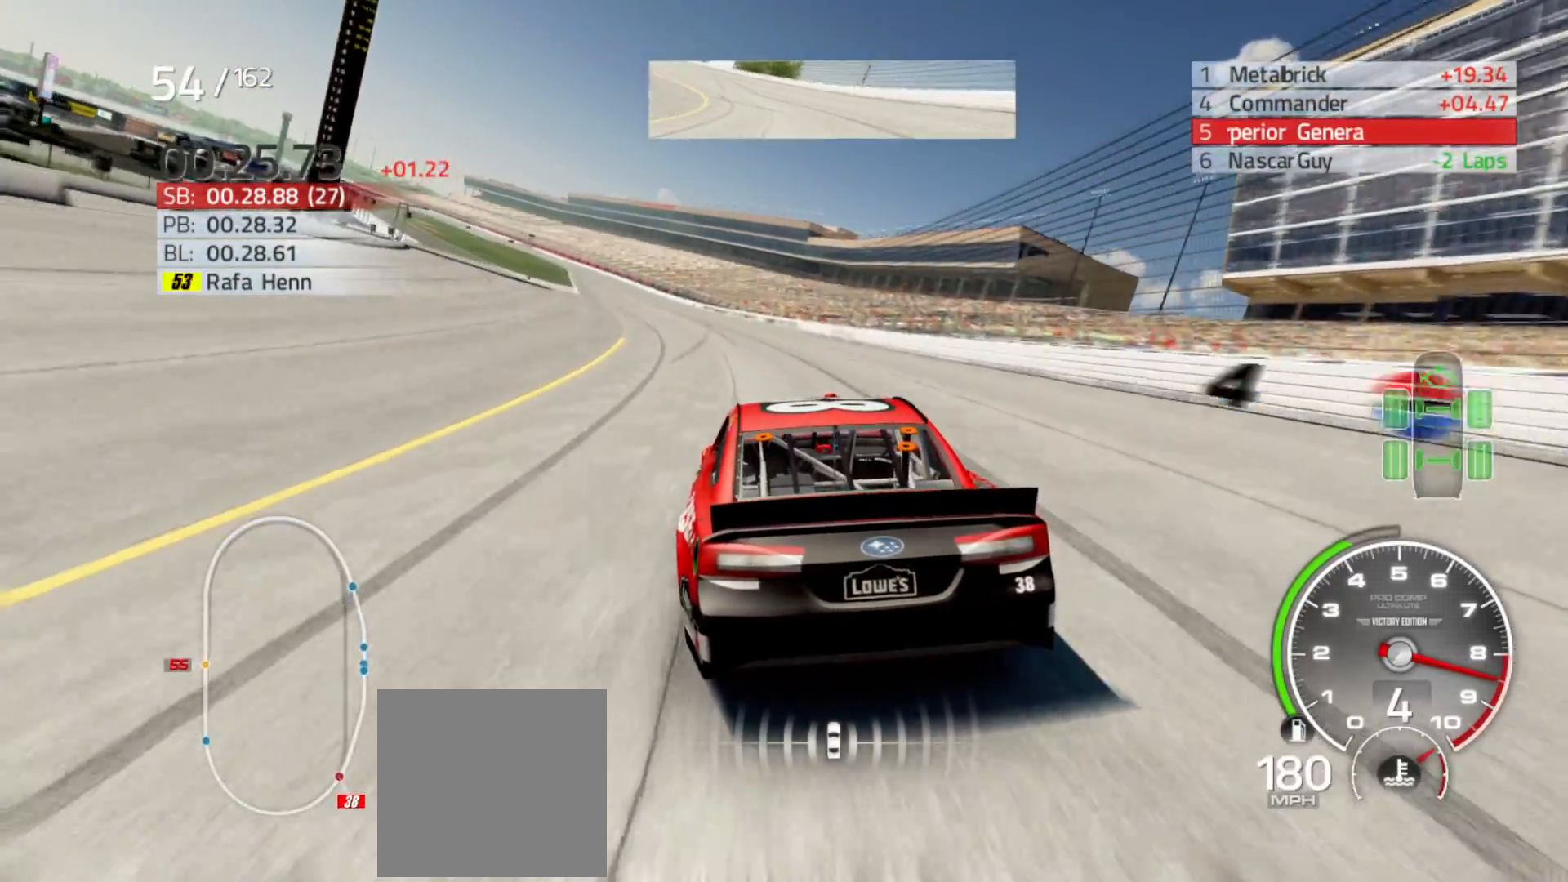
{"buttons": ["R2"], "left_stick": "left", "right_stick": "center", "events": []}
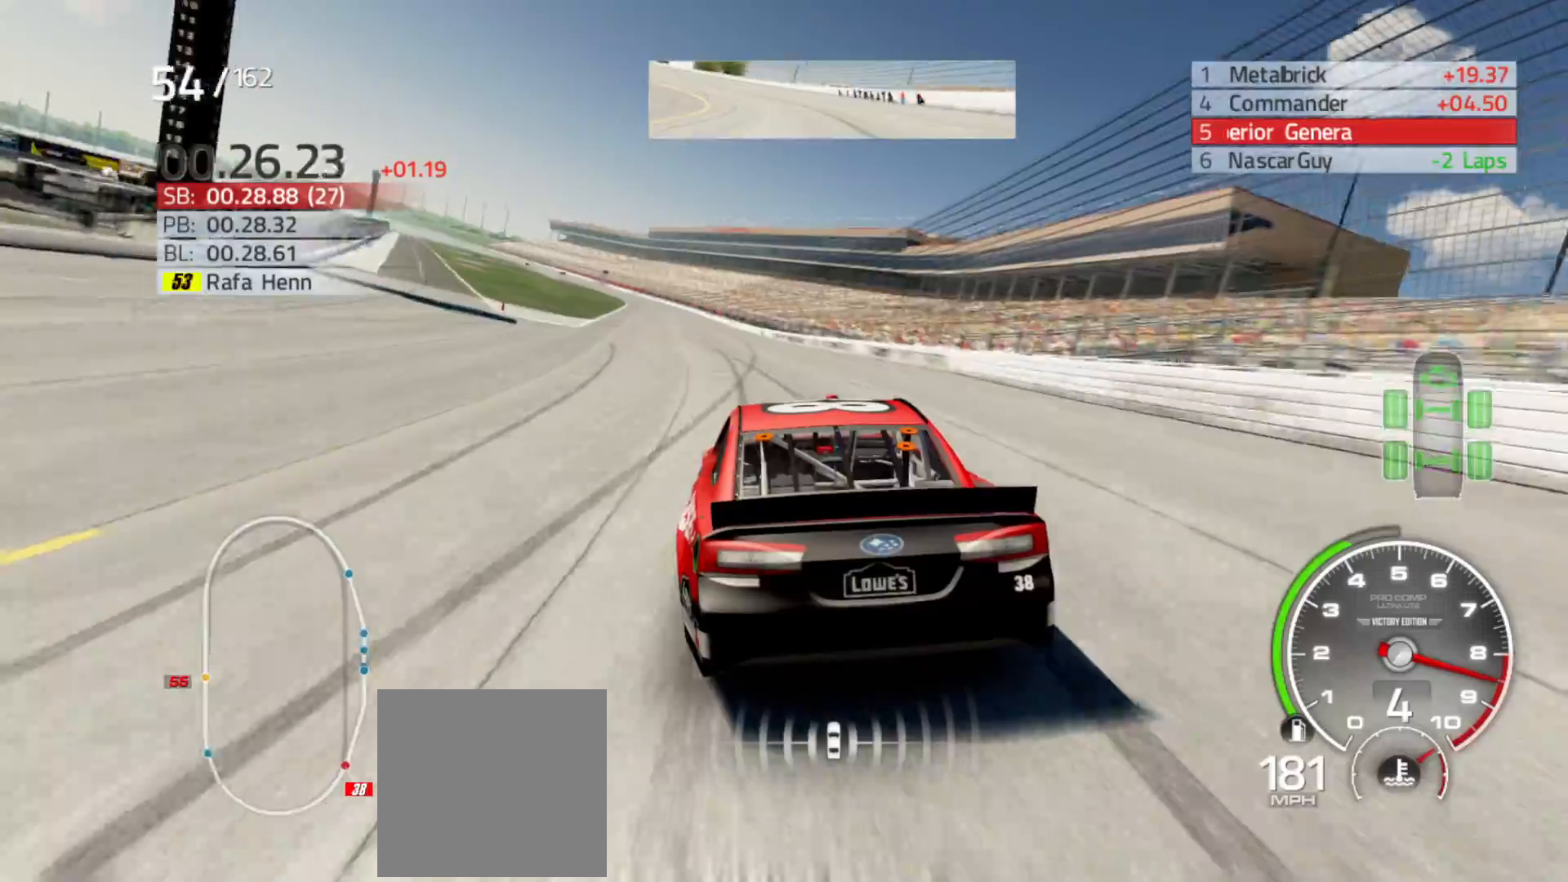
{"buttons": ["R2"], "left_stick": "left", "right_stick": "center", "events": [[283, "left_stick", "center"], [367, "left_stick", "left"]]}
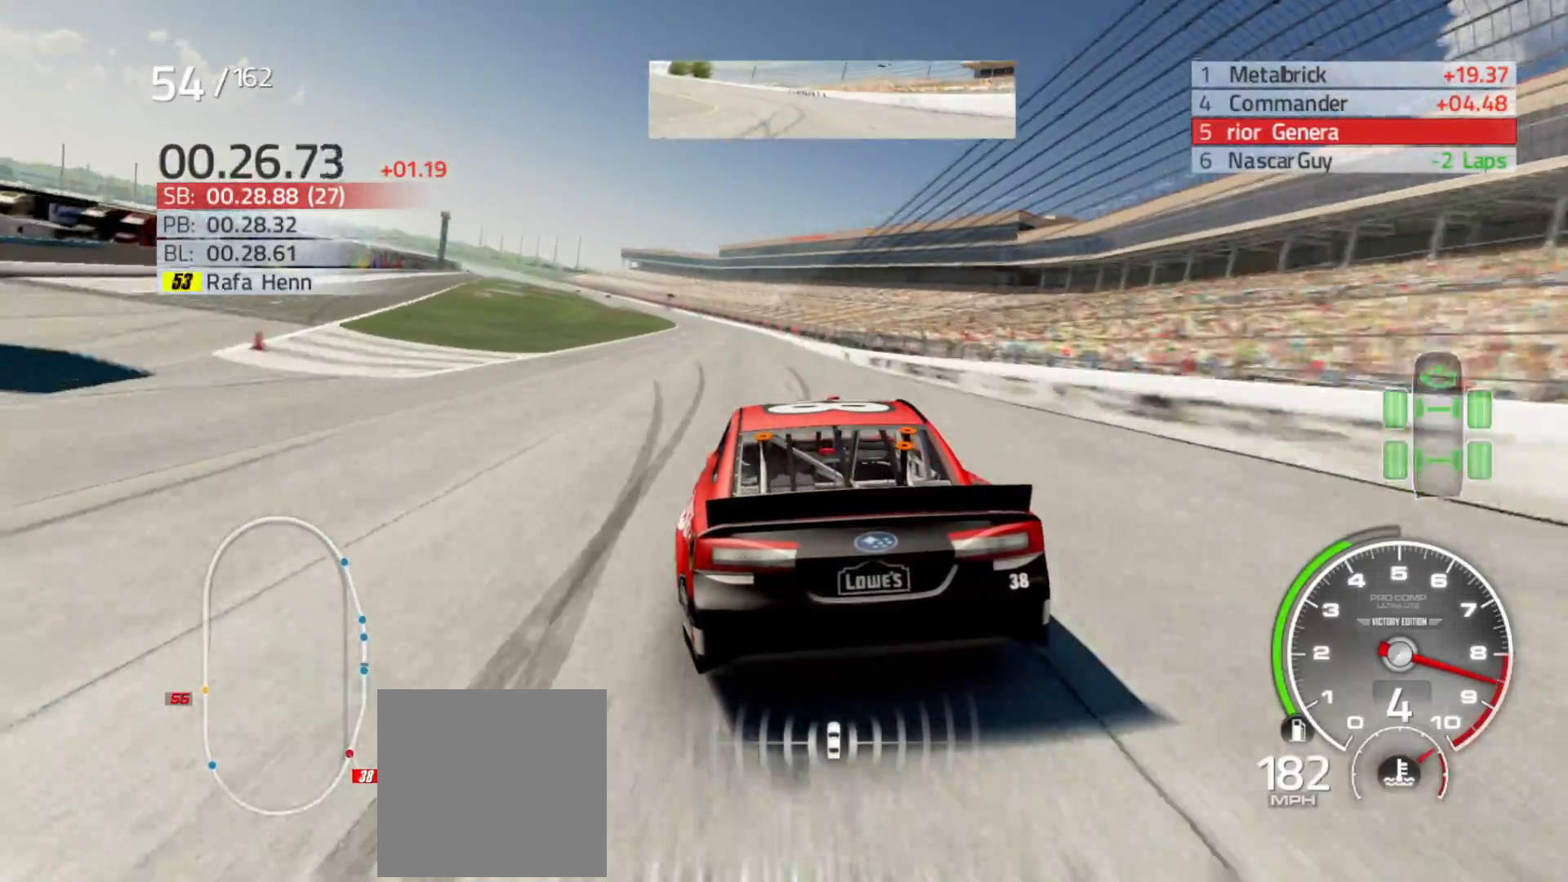
{"buttons": ["R2"], "left_stick": "center", "right_stick": "center", "events": [[100, "left_stick", "center"], [217, "left_stick", "left"], [433, "left_stick", "center"]]}
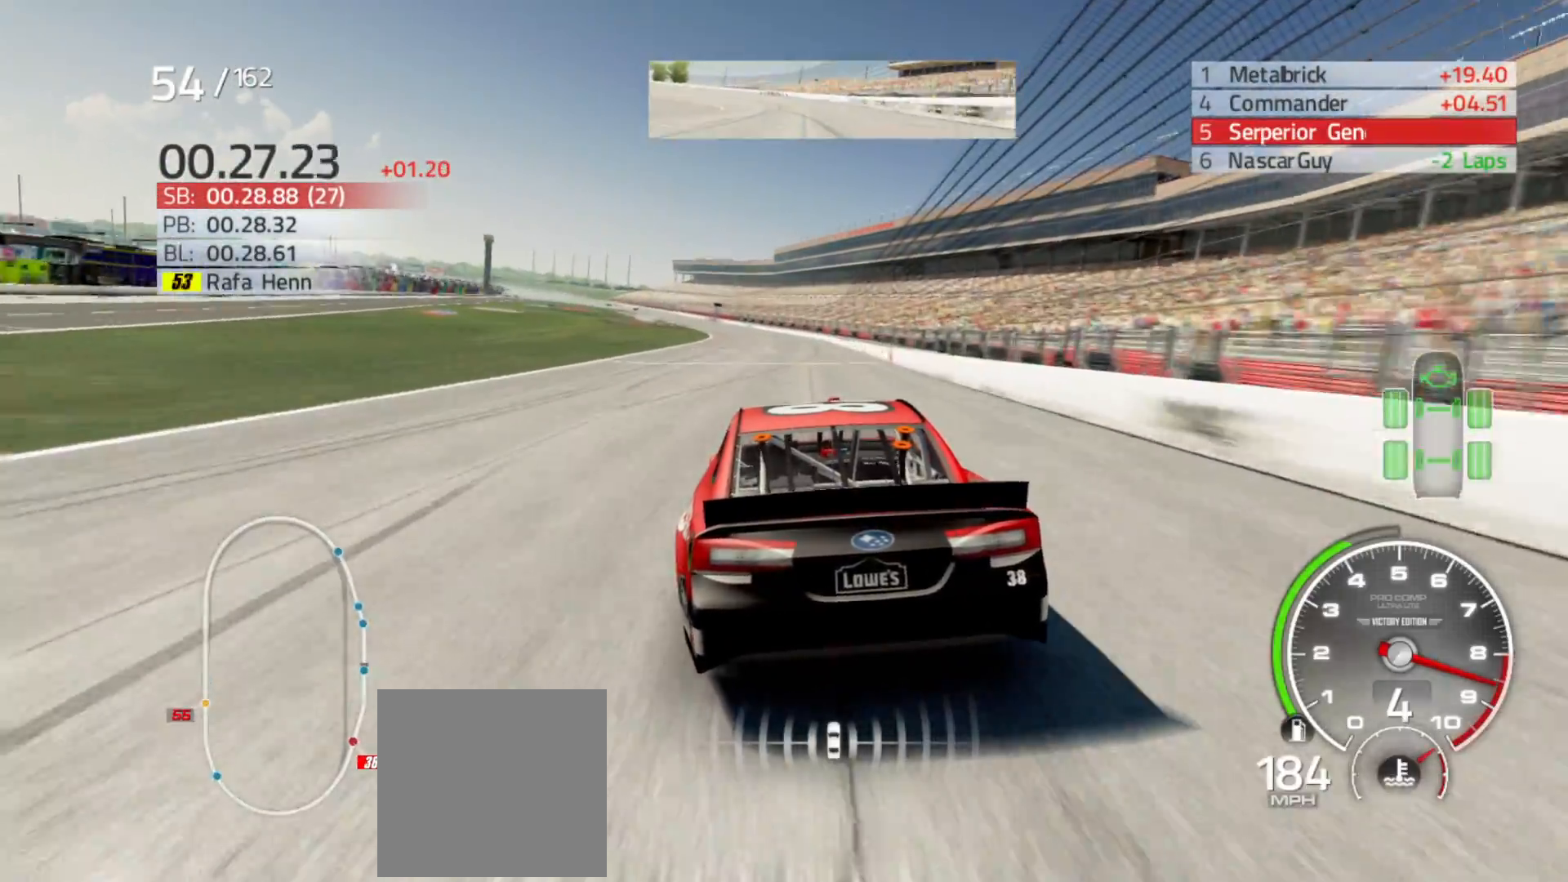
{"buttons": ["R2"], "left_stick": "left", "right_stick": "center", "events": [[50, "left_stick", "left"], [267, "left_stick", "center"], [333, "left_stick", "left"]]}
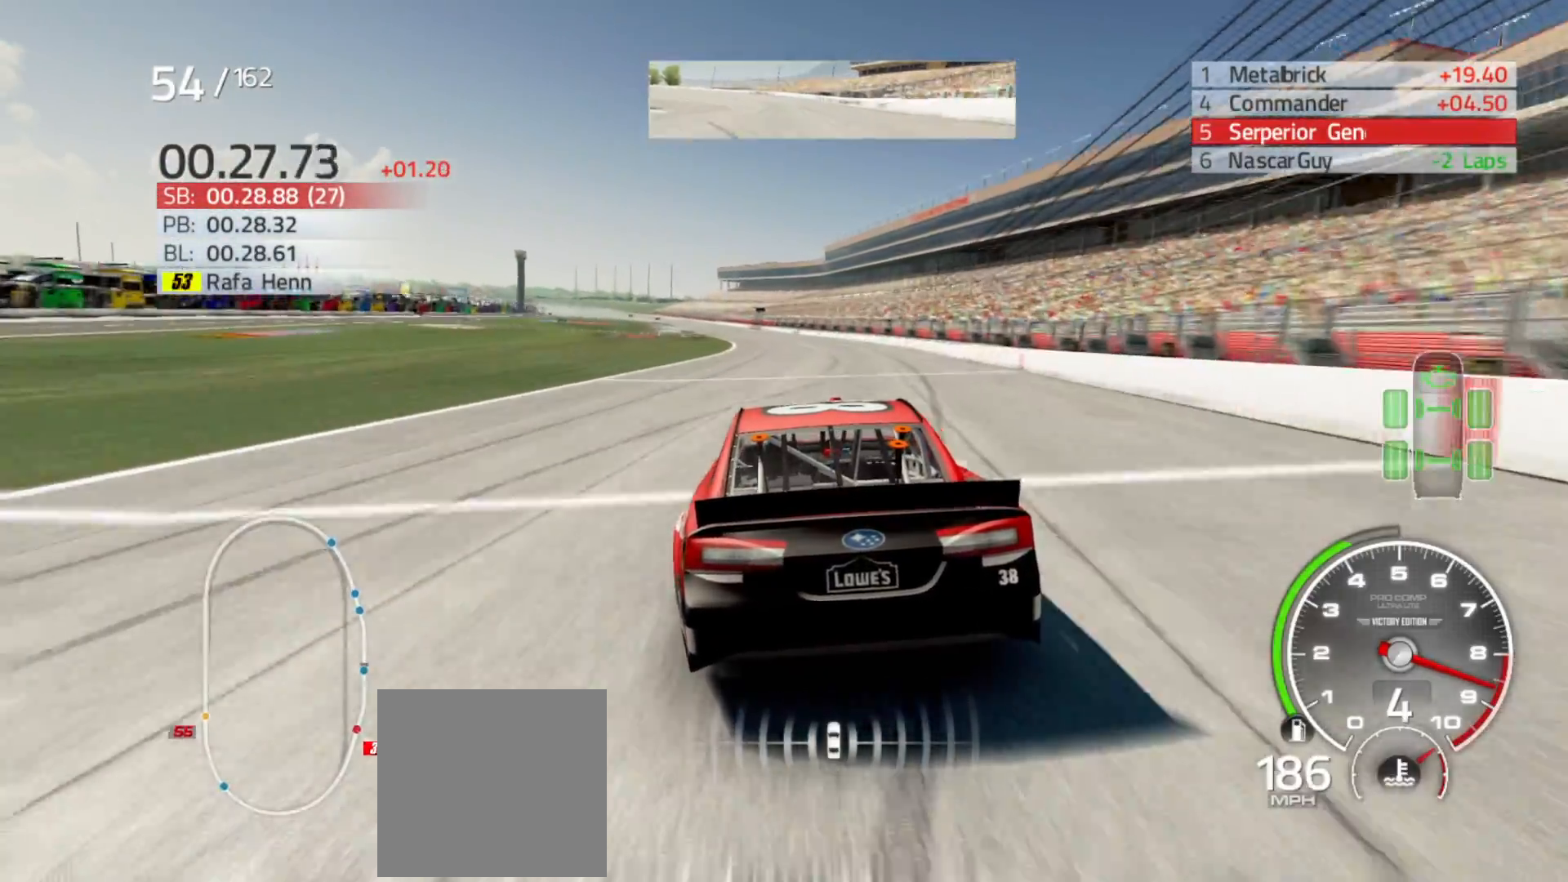
{"buttons": ["R2"], "left_stick": "left", "right_stick": "center", "events": [[33, "left_stick", "center"], [183, "left_stick", "left"], [350, "left_stick", "center"], [483, "left_stick", "left"]]}
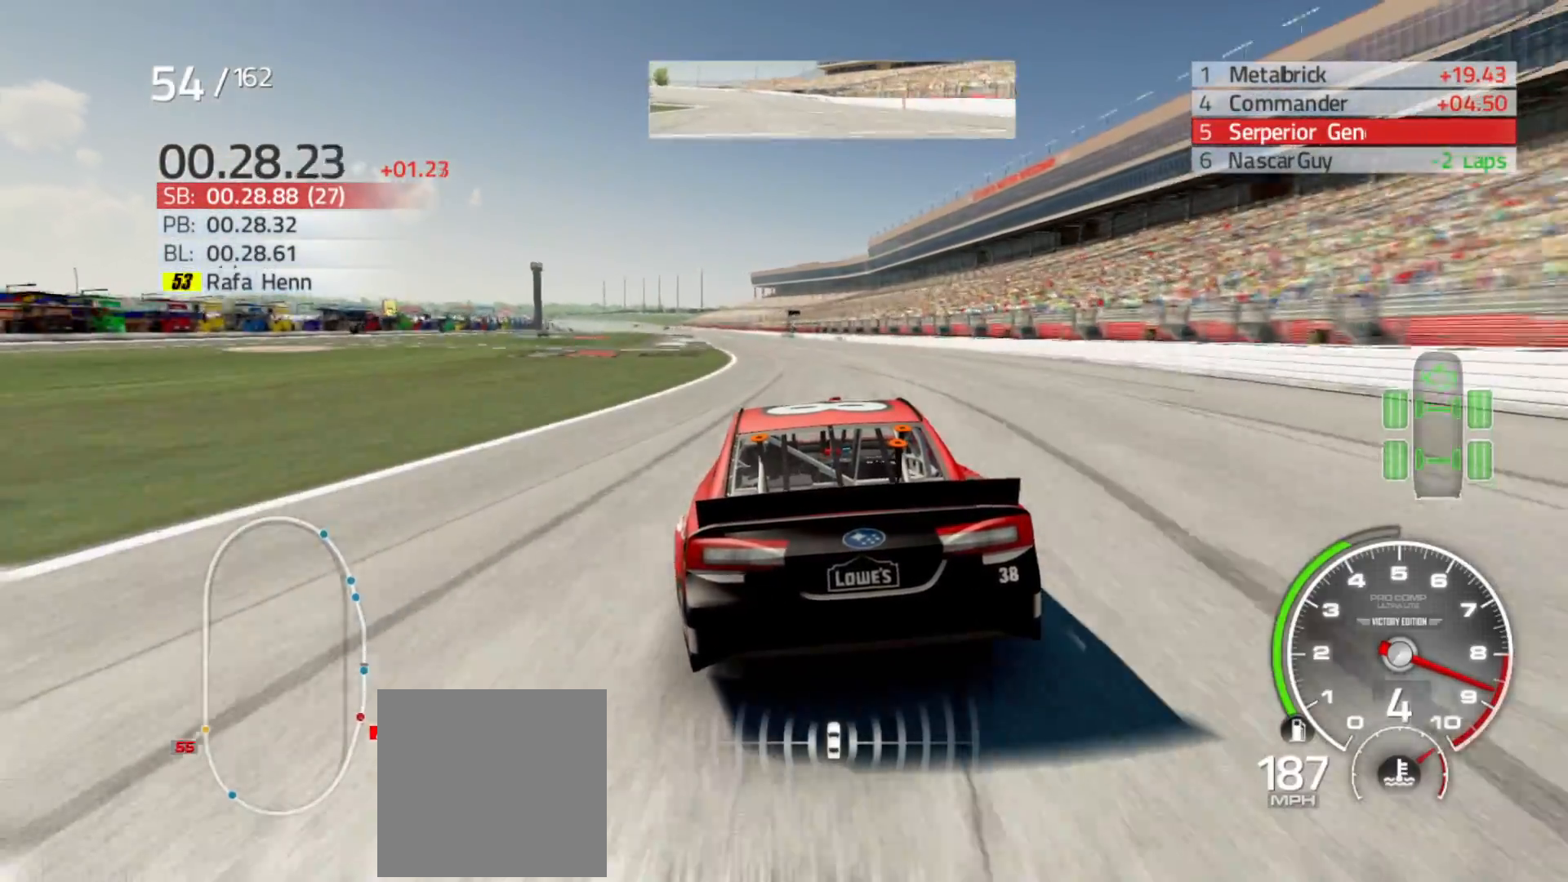
{"buttons": ["R2"], "left_stick": "center", "right_stick": "center", "events": [[167, "left_stick", "center"], [300, "left_stick", "left"], [500, "left_stick", "center"]]}
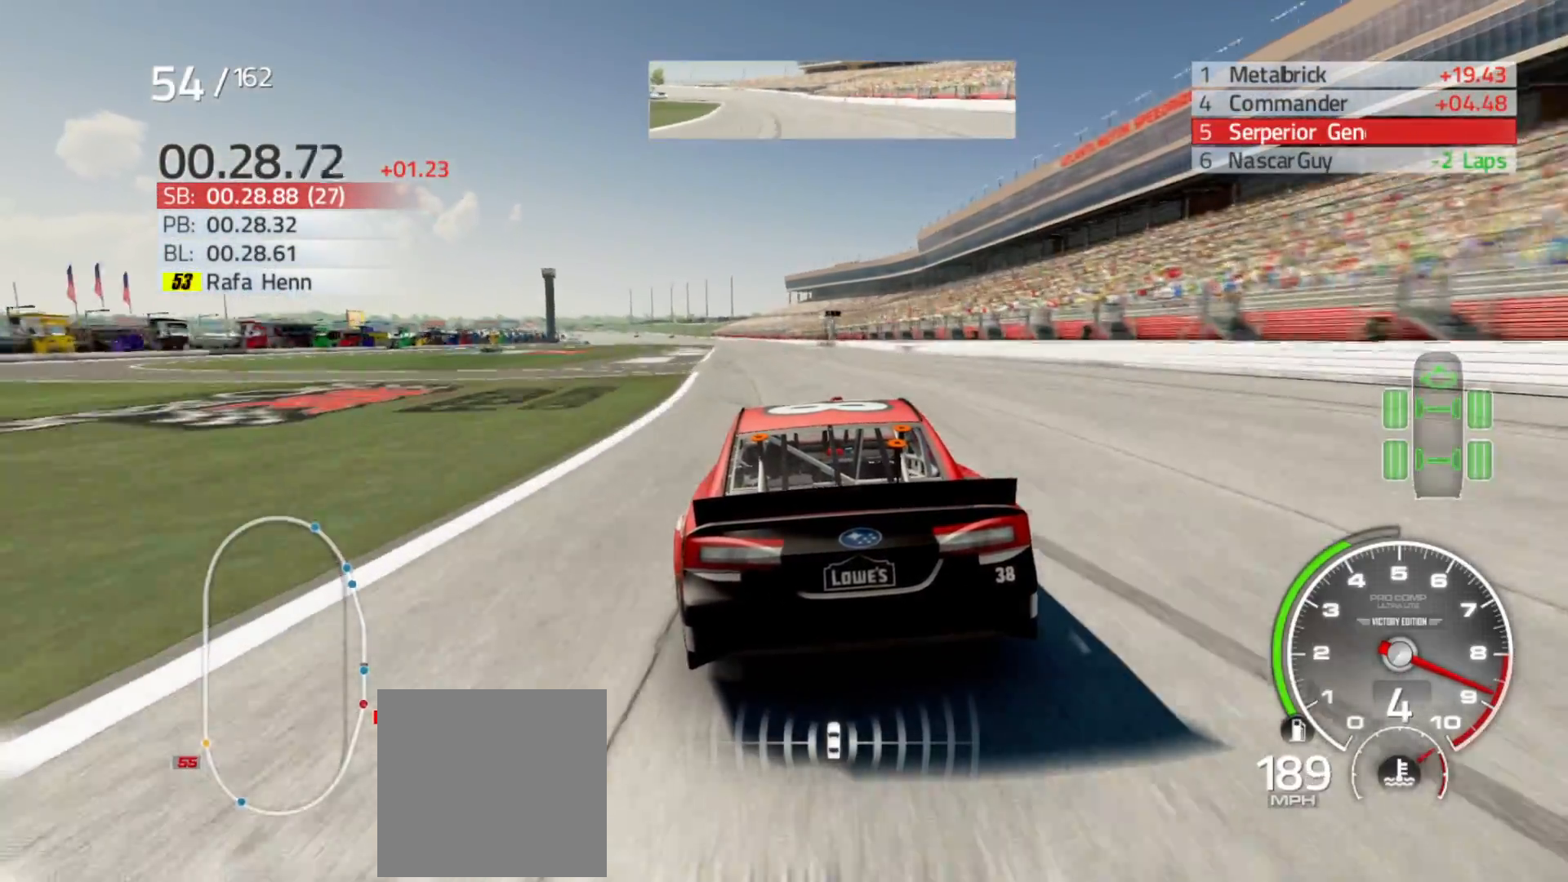
{"buttons": ["R2"], "left_stick": "center", "right_stick": "center", "events": [[150, "left_stick", "left"], [317, "left_stick", "center"]]}
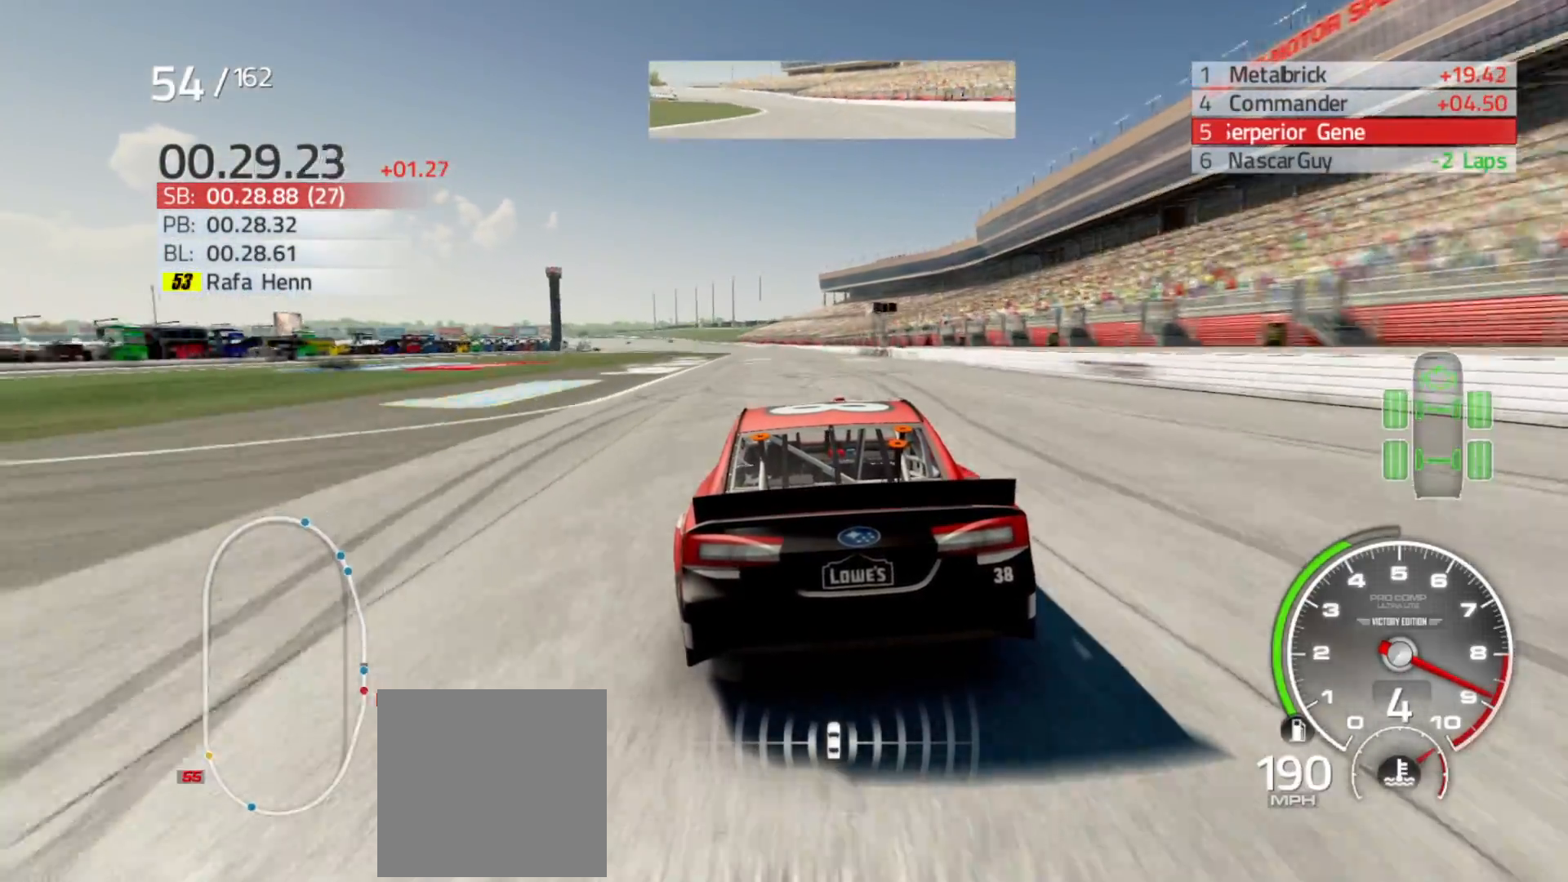
{"buttons": ["R2"], "left_stick": "center", "right_stick": "center", "events": [[17, "left_stick", "left"], [150, "left_stick", "center"]]}
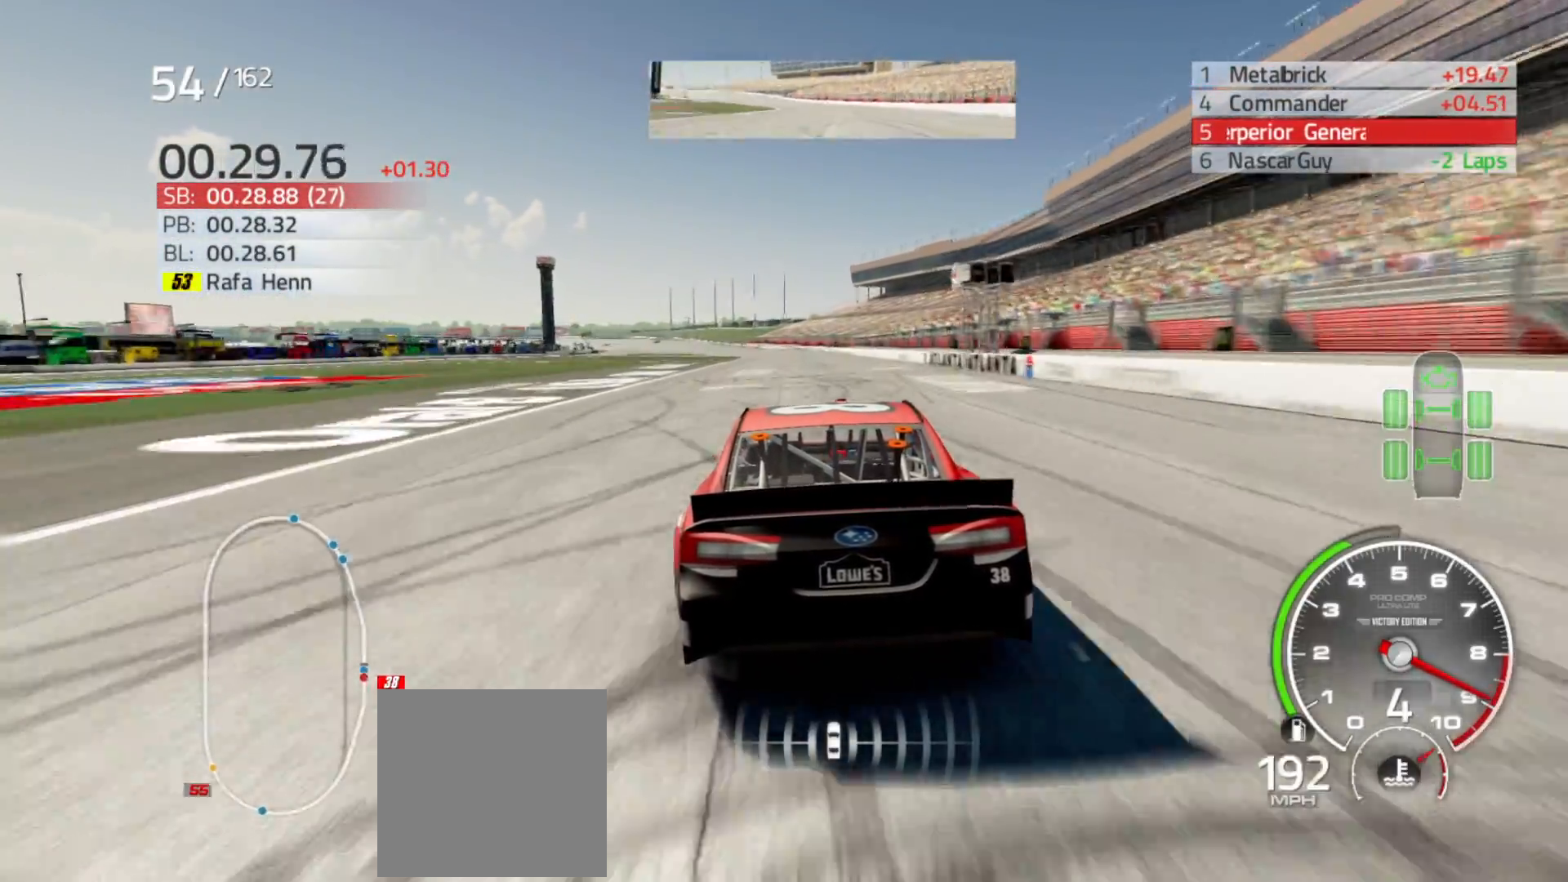
{"buttons": ["R2"], "left_stick": "left", "right_stick": "center", "events": [[67, "left_stick", "left"], [250, "left_stick", "center"], [417, "left_stick", "left"]]}
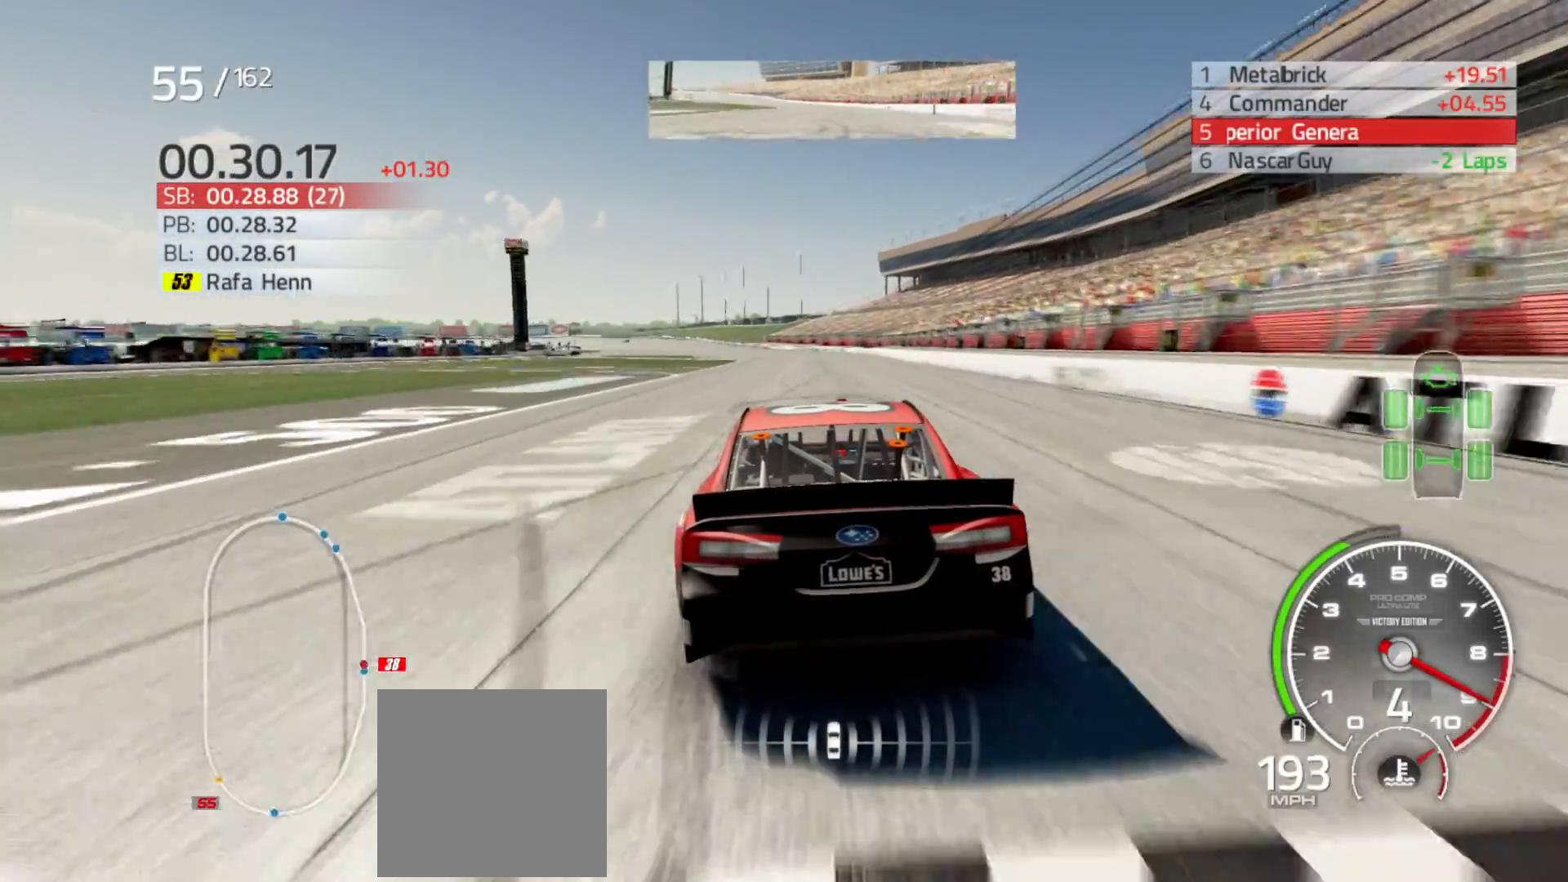
{"buttons": ["R2"], "left_stick": "center", "right_stick": "center", "events": [[133, "left_stick", "center"], [267, "left_stick", "left"], [467, "left_stick", "center"]]}
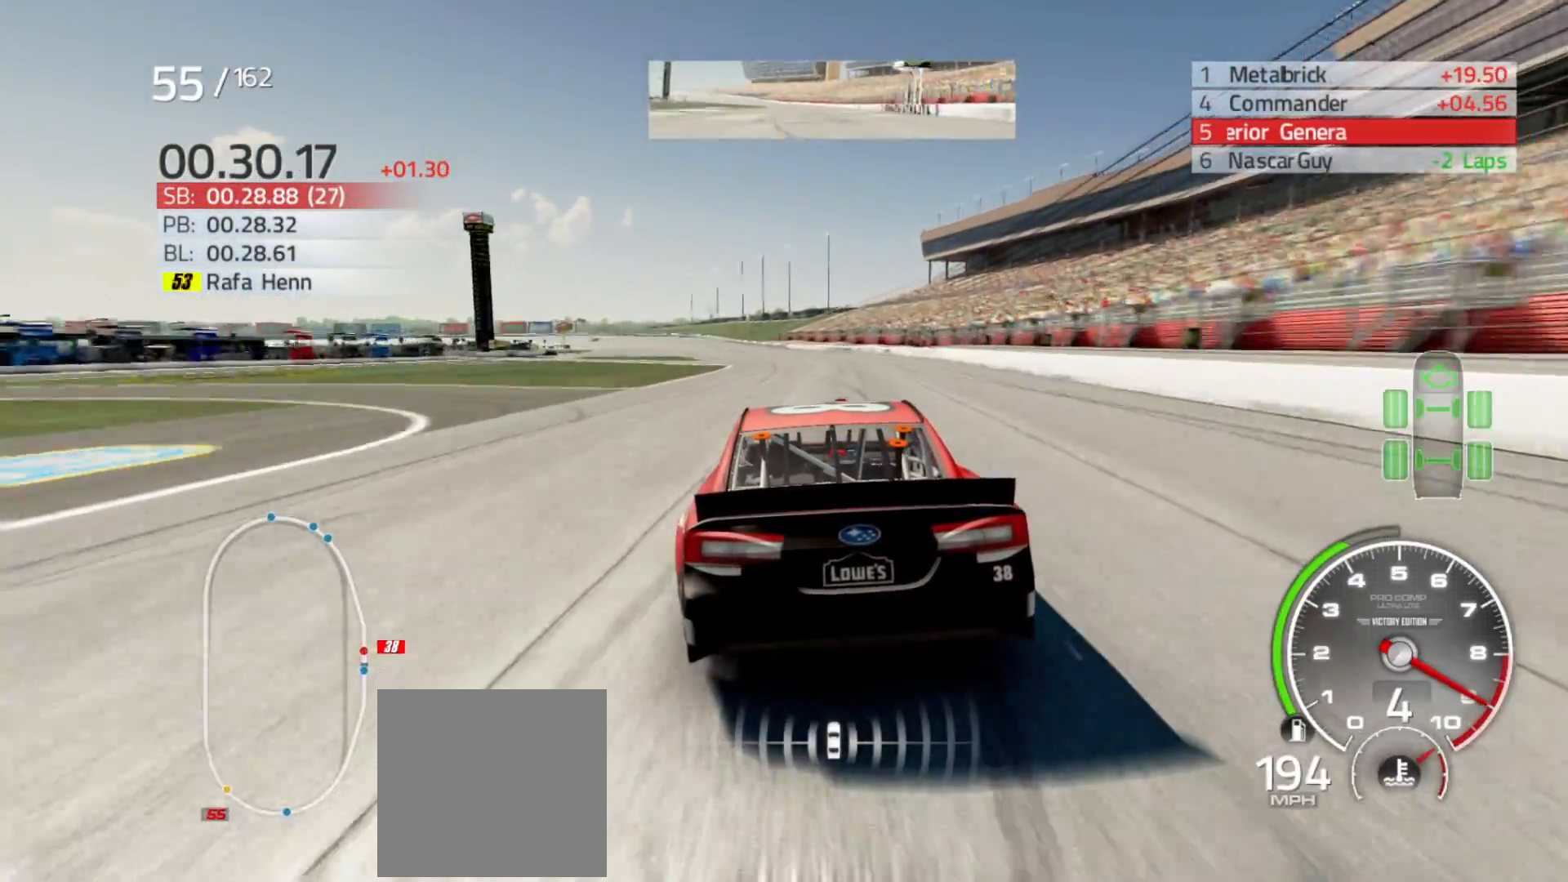
{"buttons": ["R2"], "left_stick": "left", "right_stick": "center", "events": [[100, "left_stick", "left"], [317, "left_stick", "center"], [450, "left_stick", "left"]]}
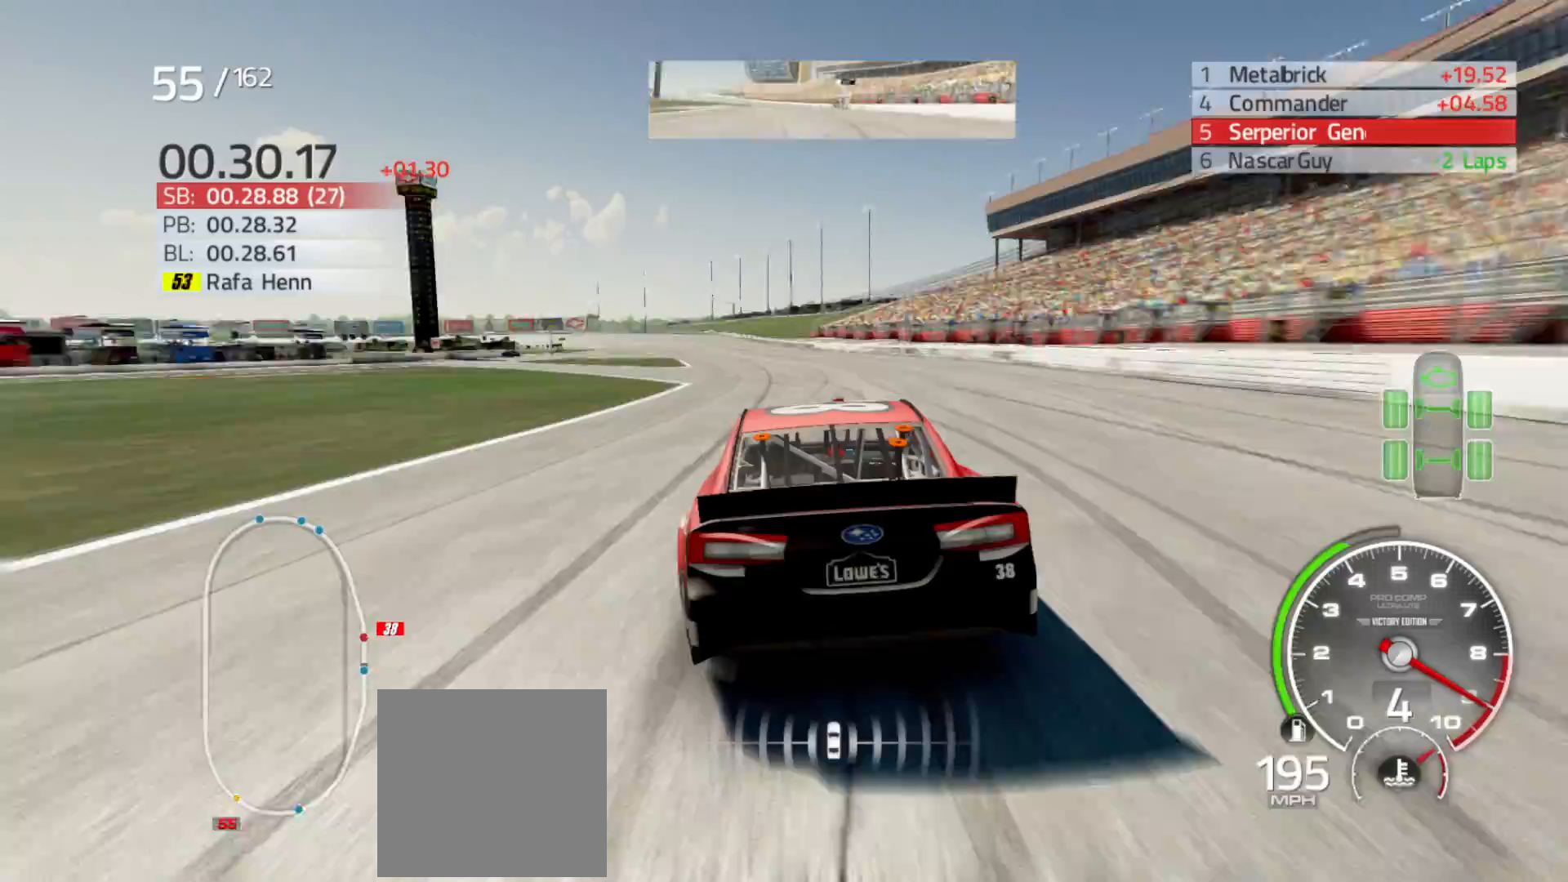
{"buttons": ["R2"], "left_stick": "center", "right_stick": "center", "events": [[133, "left_stick", "center"], [283, "left_stick", "left"], [450, "left_stick", "center"]]}
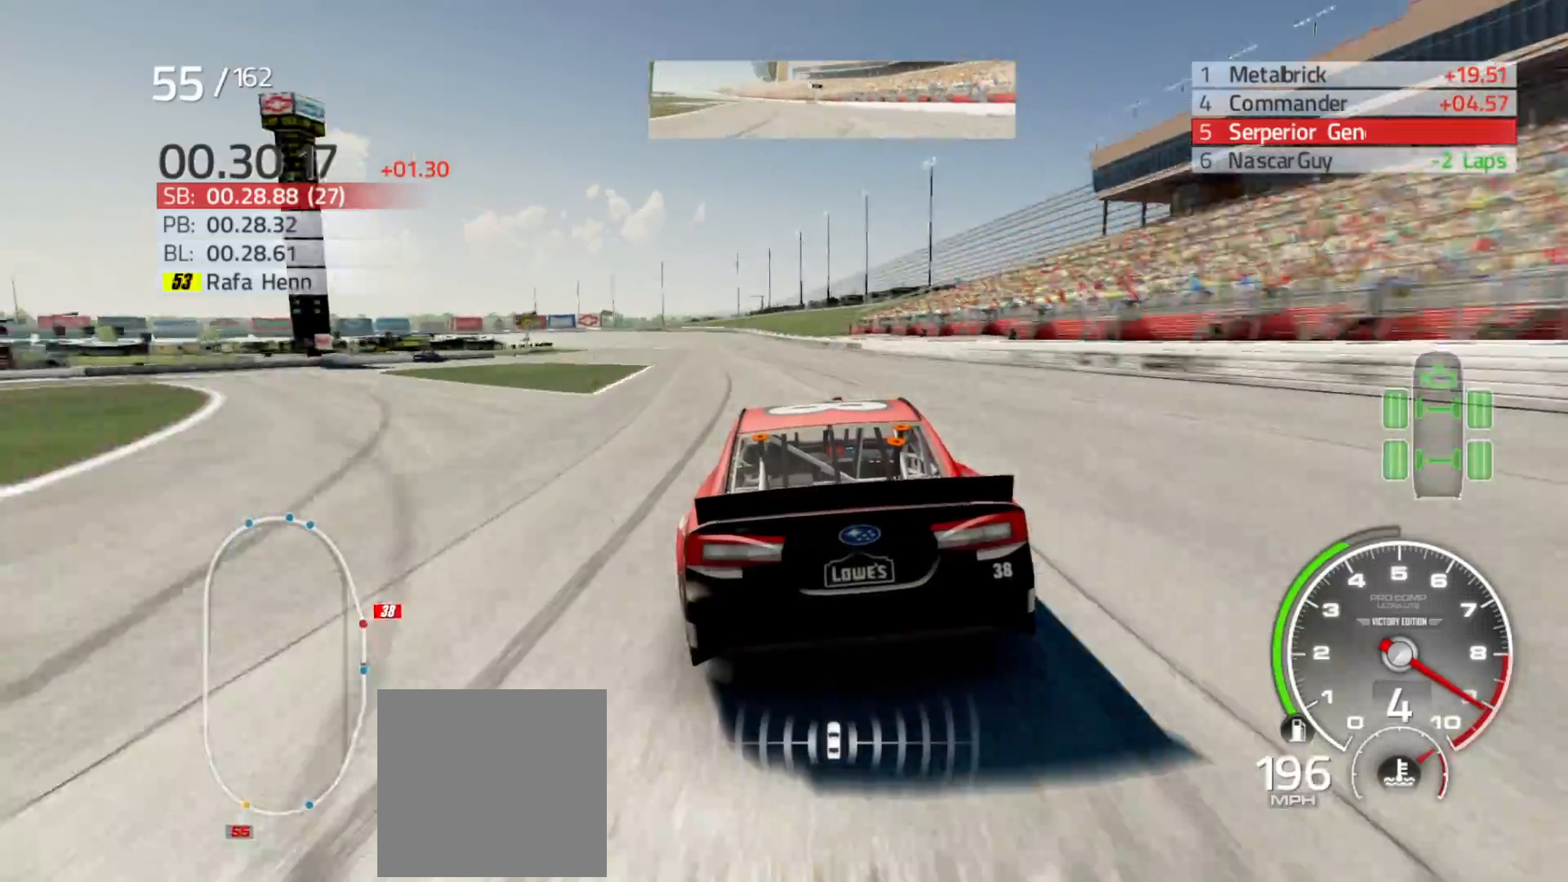
{"buttons": ["R2"], "left_stick": "left", "right_stick": "center", "events": [[183, "left_stick", "left"]]}
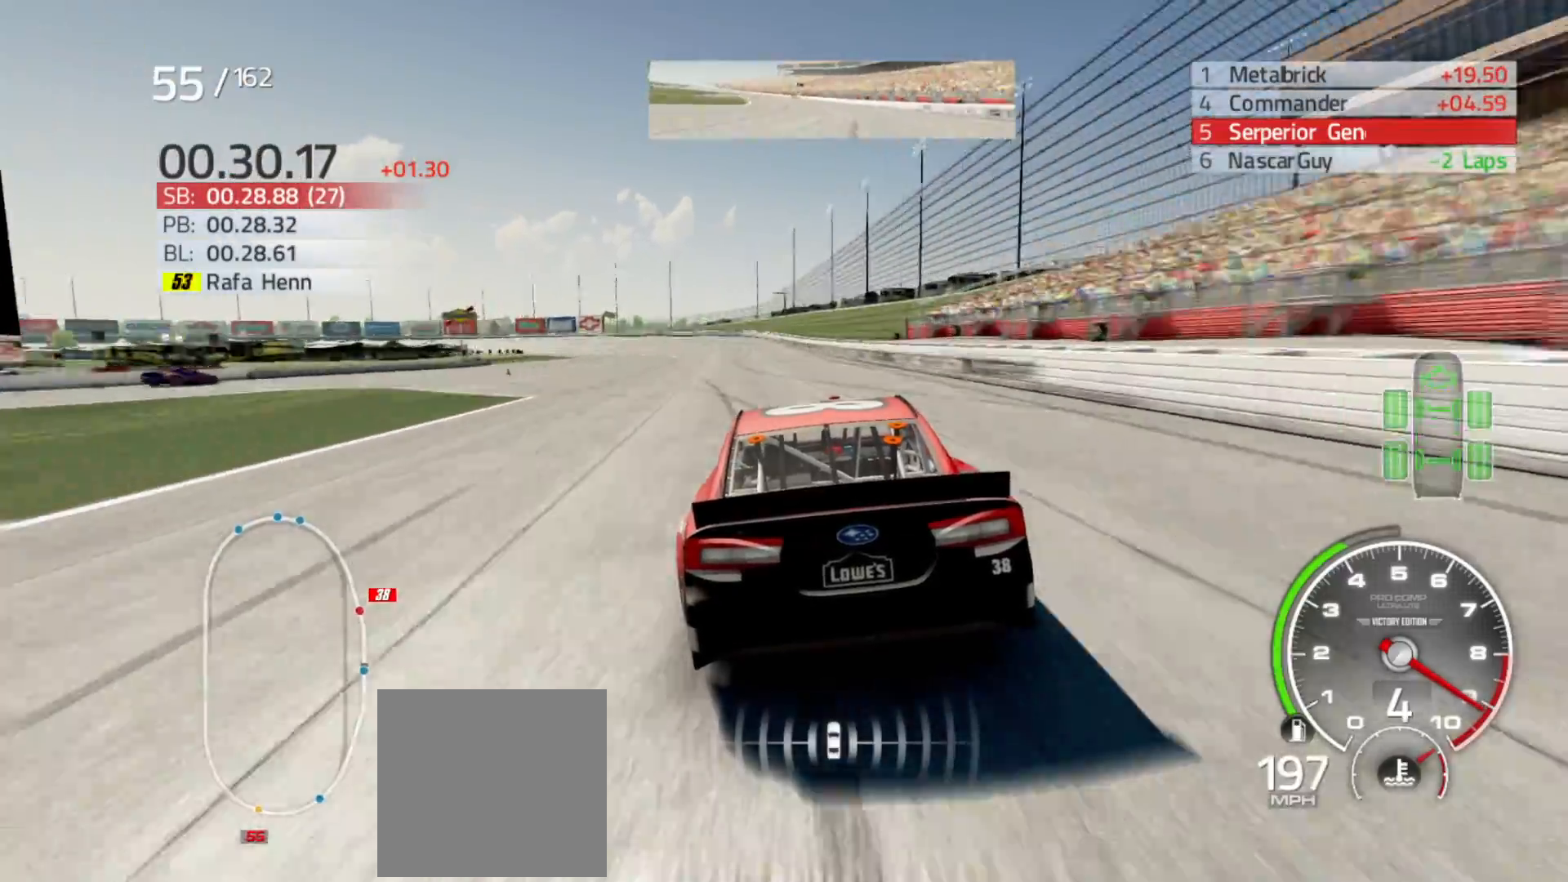
{"buttons": ["R2"], "left_stick": "left", "right_stick": "center", "events": [[233, "left_stick", "center"], [283, "left_stick", "left"]]}
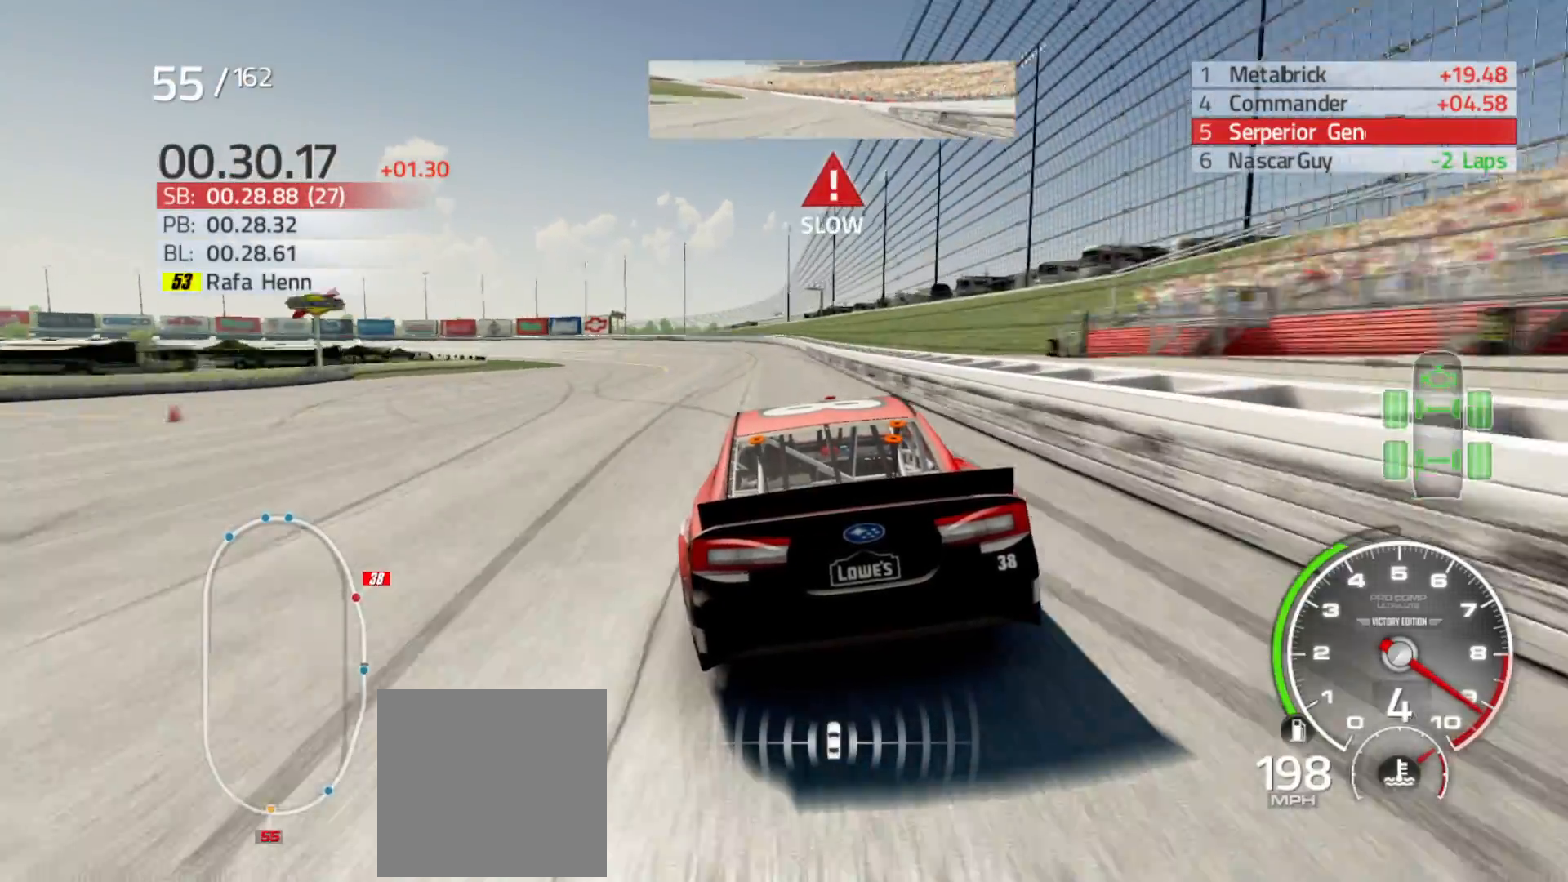
{"buttons": ["R2"], "left_stick": "left", "right_stick": "center", "events": []}
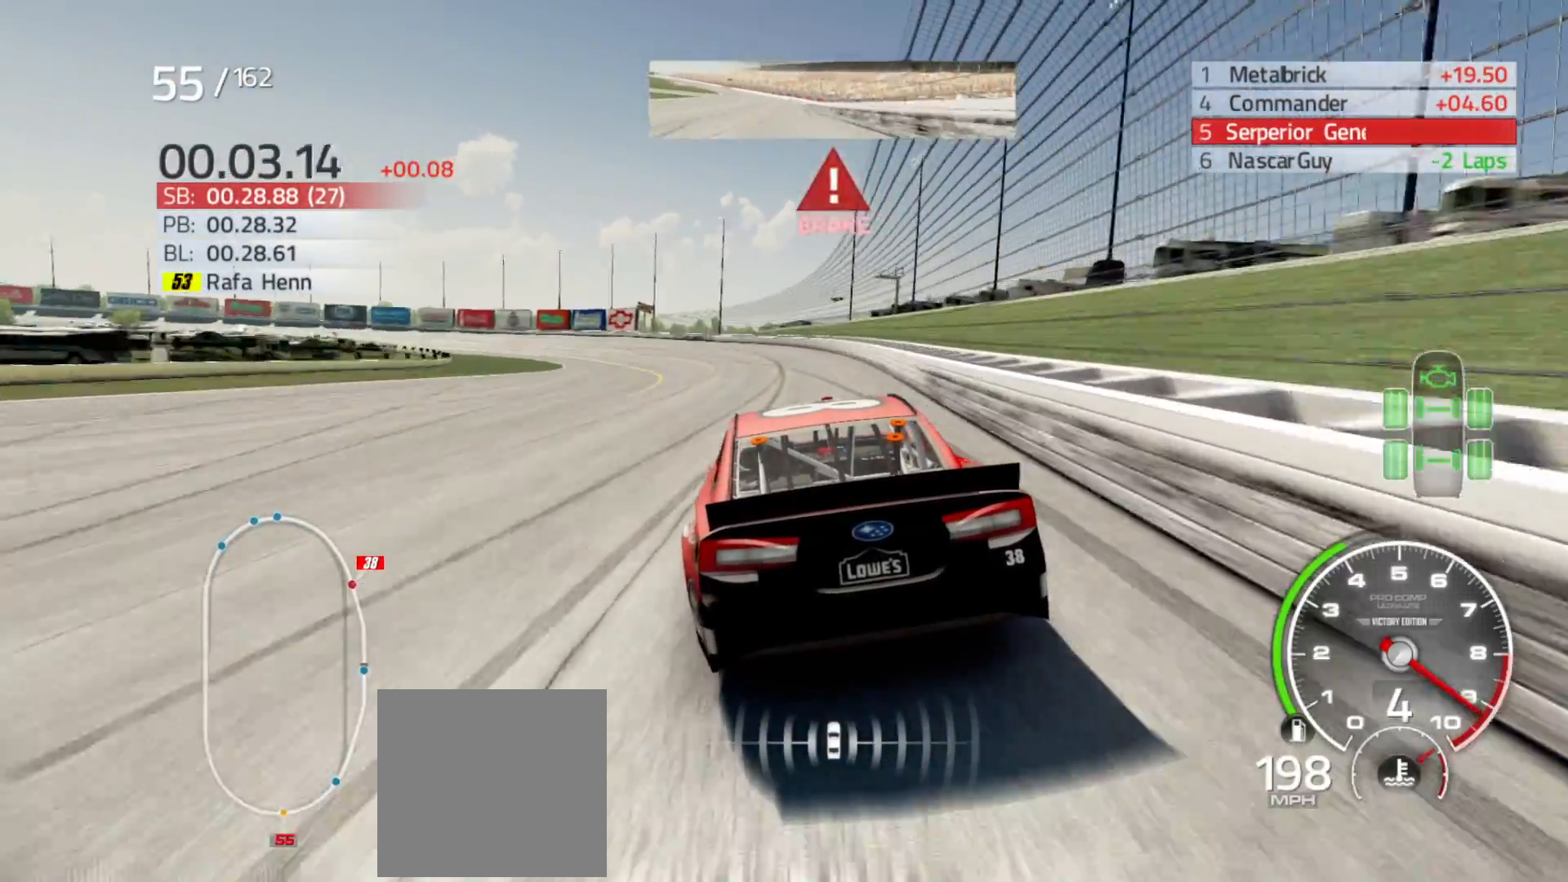
{"buttons": [], "left_stick": "left", "right_stick": "center", "events": [[400, "R2", "up"]]}
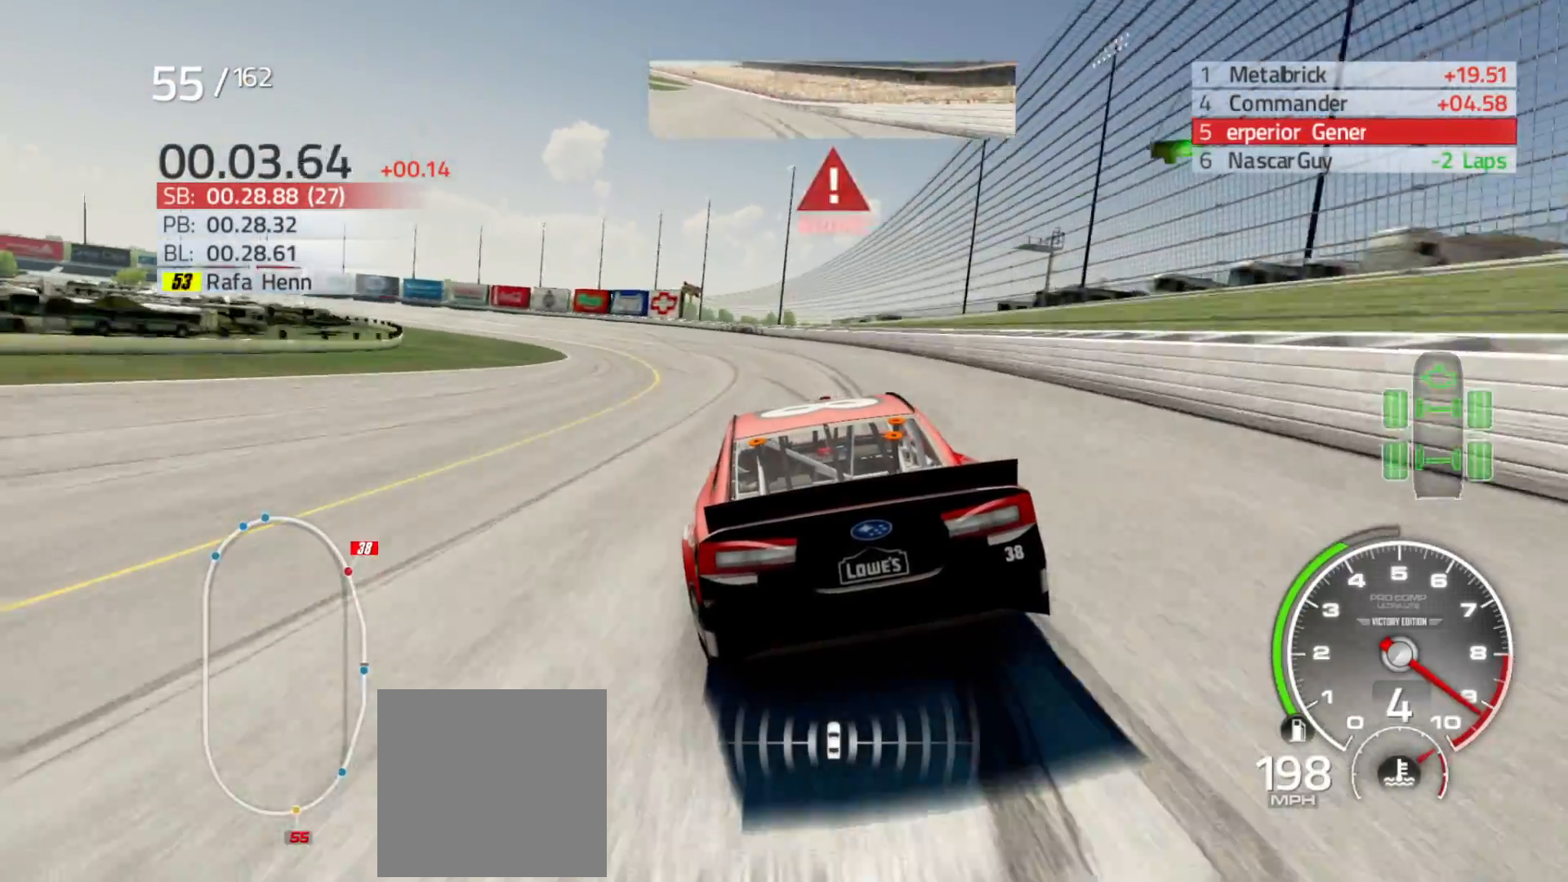
{"buttons": ["L2"], "left_stick": "left", "right_stick": "center", "events": [[483, "L2", "down"]]}
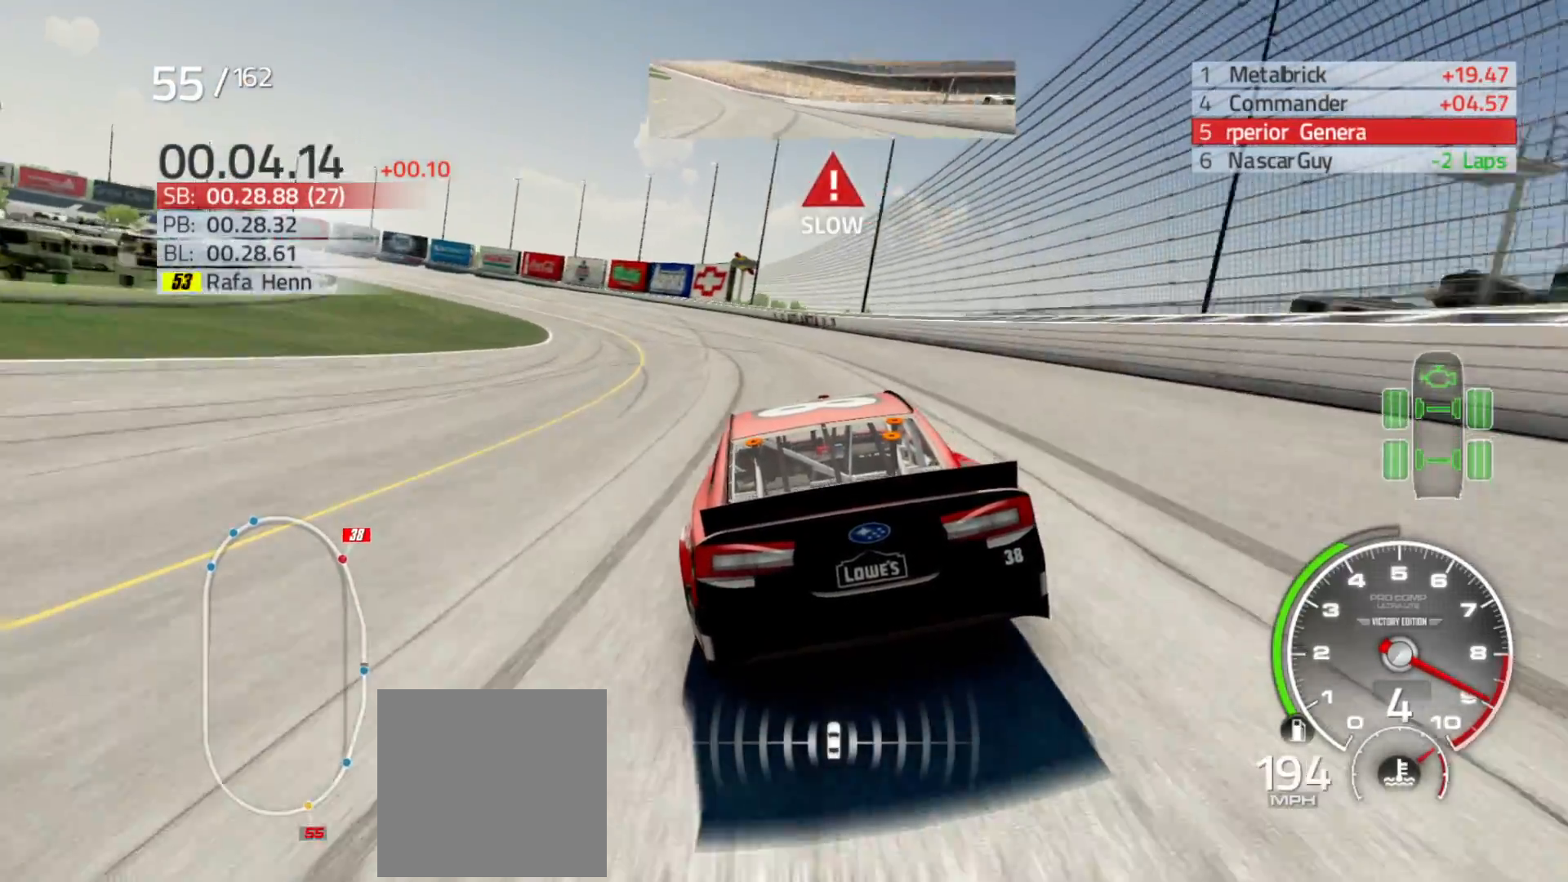
{"buttons": [], "left_stick": "left", "right_stick": "center", "events": [[117, "L2", "up"], [350, "L2", "down"], [500, "L2", "up"]]}
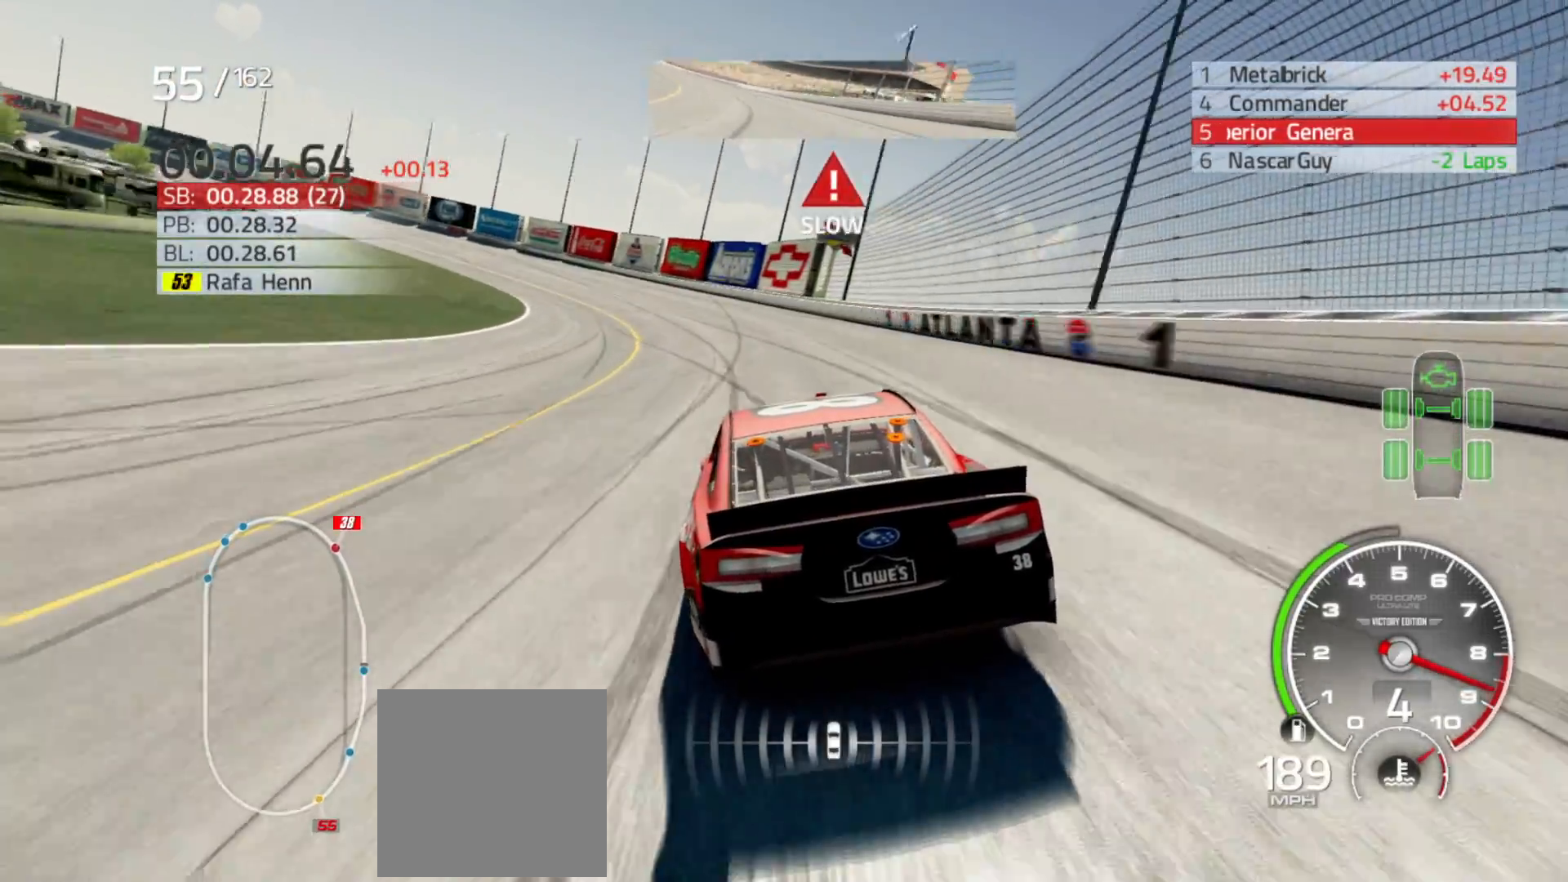
{"buttons": ["L2"], "left_stick": "left", "right_stick": "center", "events": [[500, "L2", "down"]]}
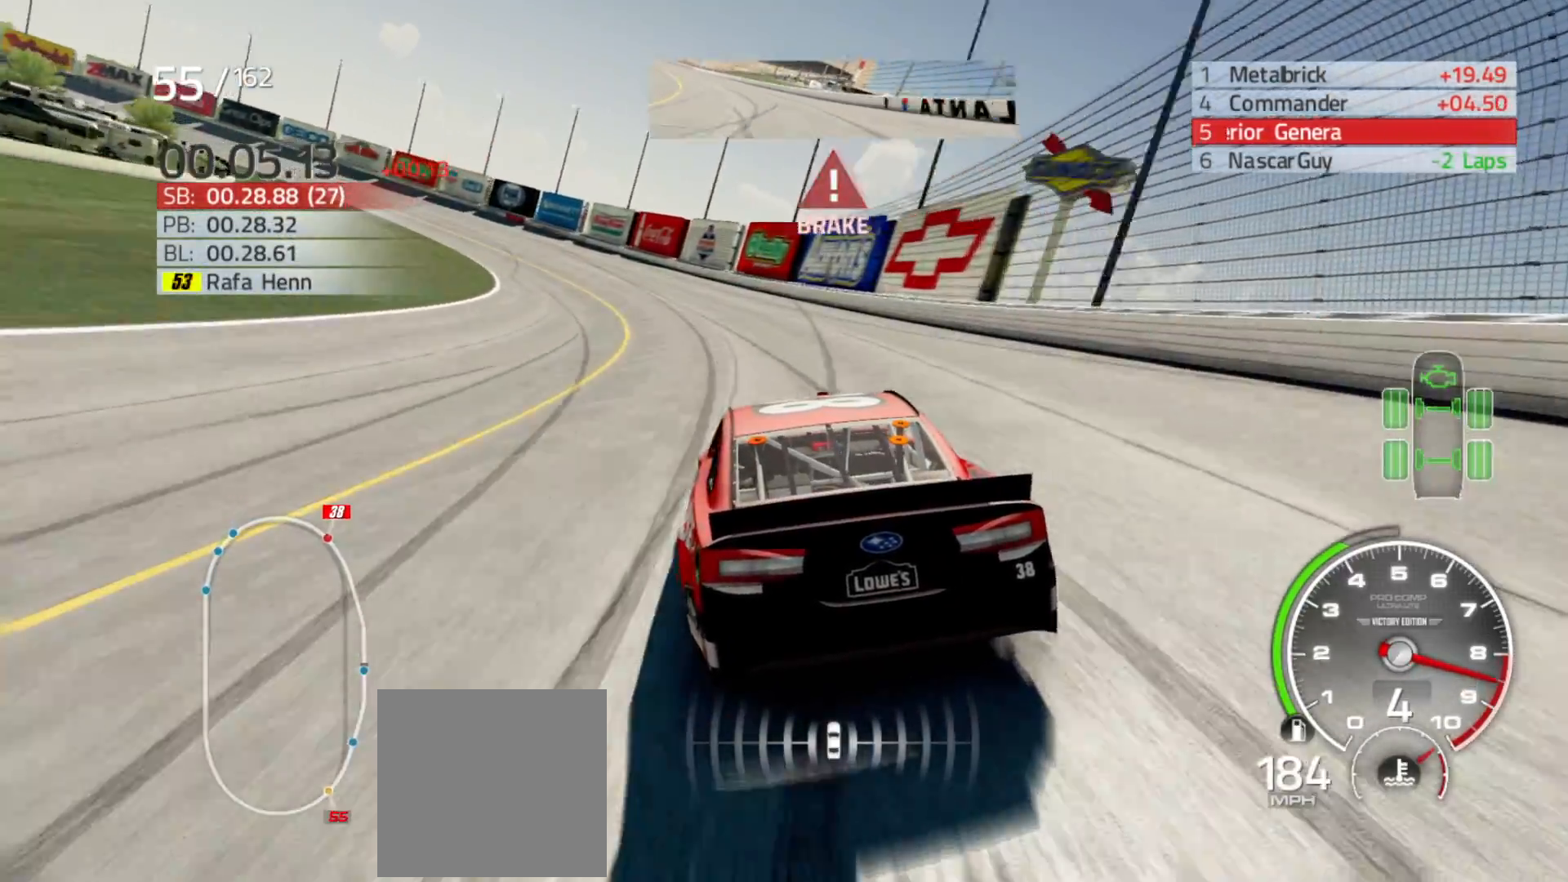
{"buttons": [], "left_stick": "left", "right_stick": "center", "events": [[300, "L2", "up"]]}
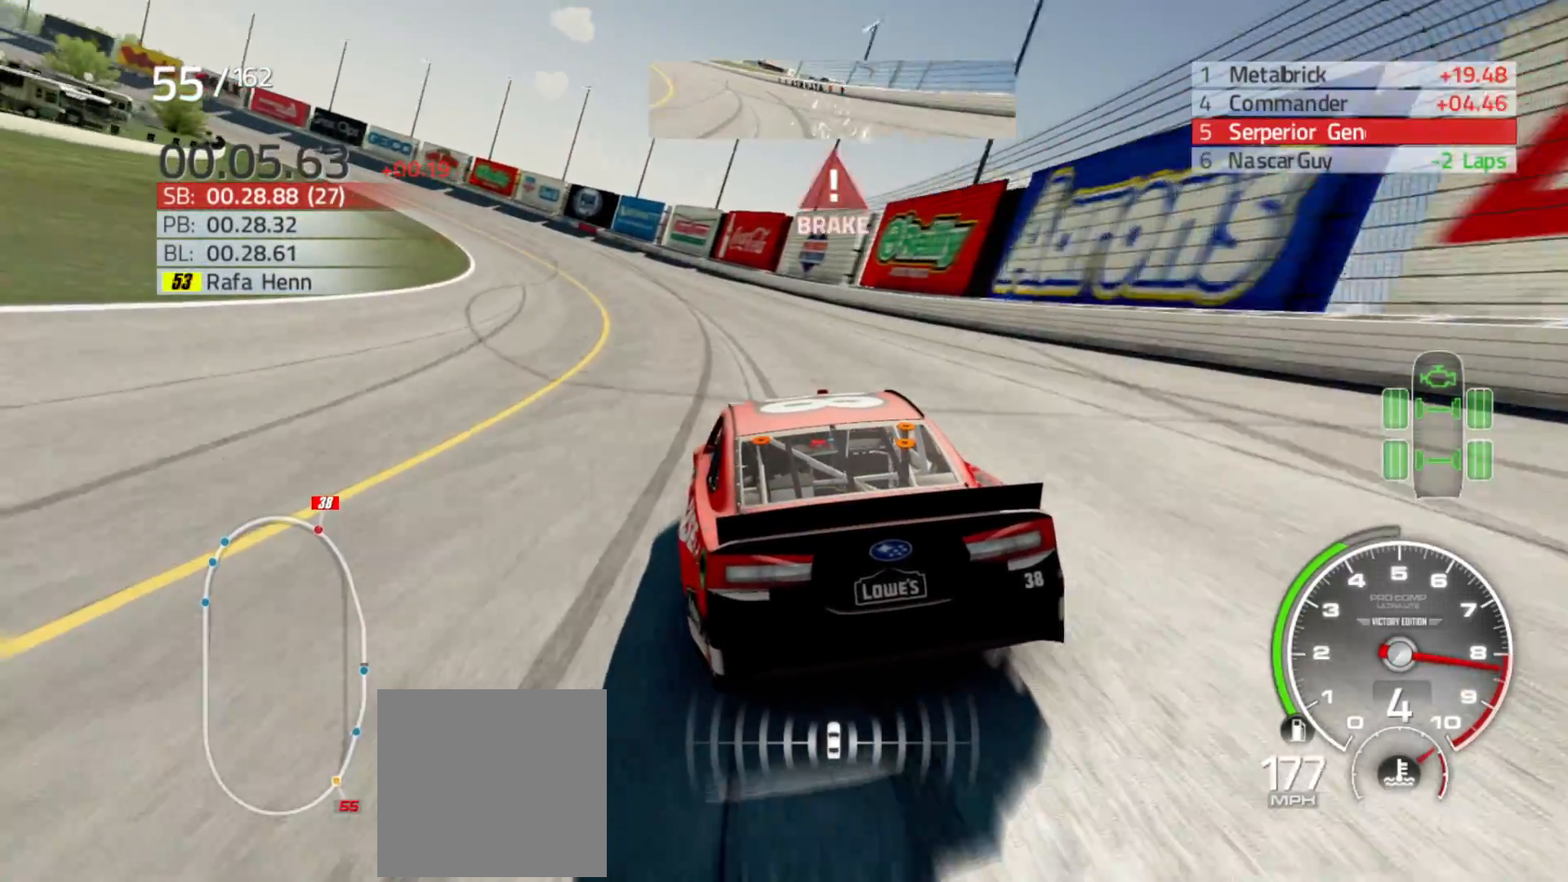
{"buttons": [], "left_stick": "left", "right_stick": "center", "events": []}